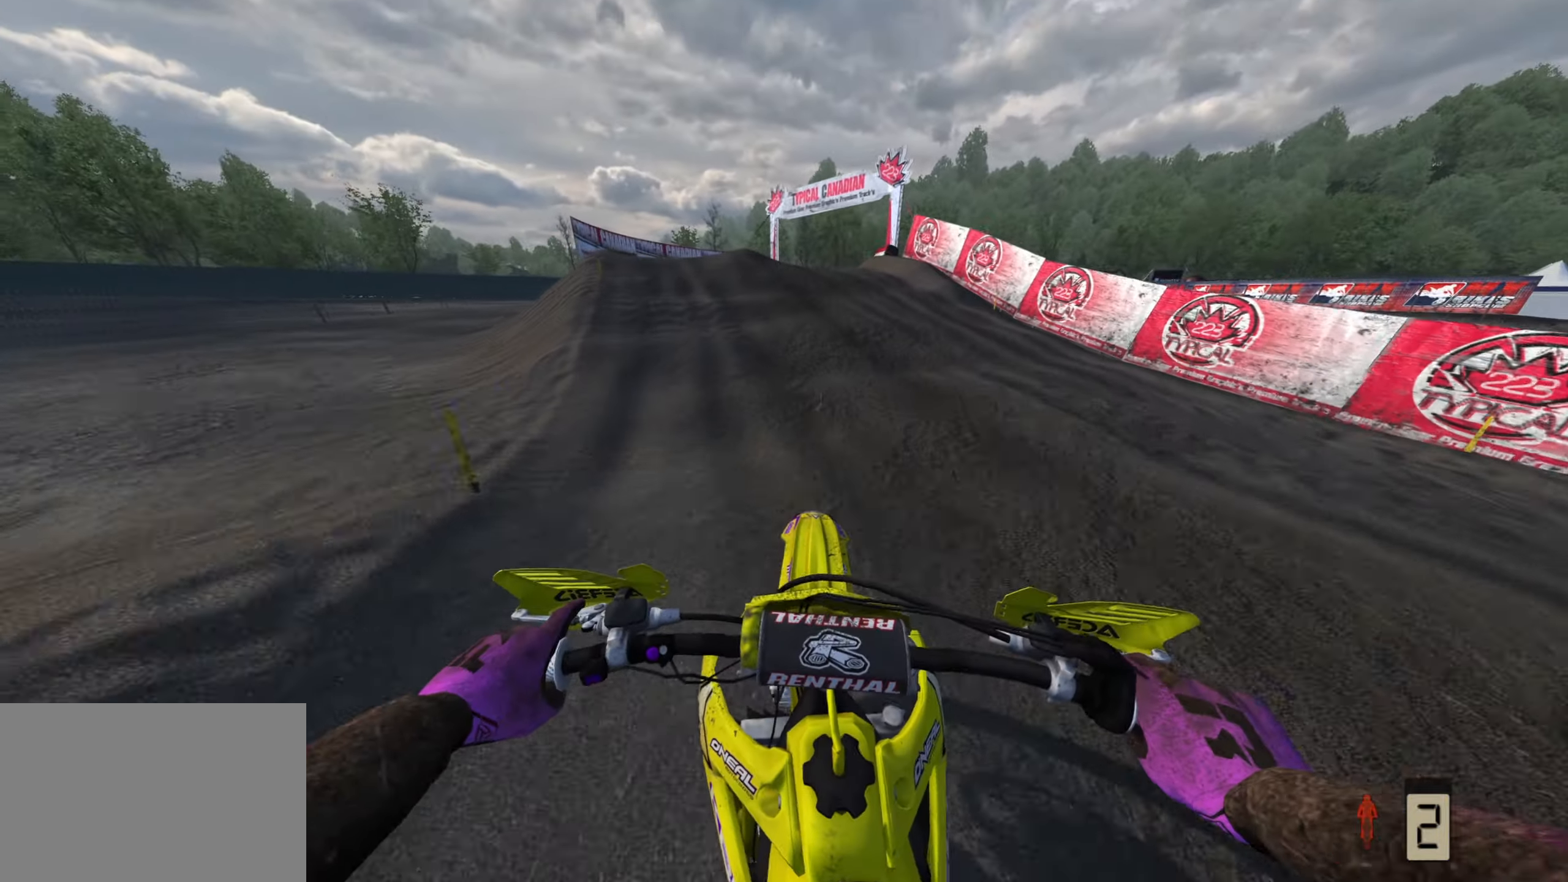
Gameplay with a controller (PlayStation layout); each line is a JSON object with the inputs held at the frame after it. "events" lists button and stick changes between this image and that frame as [ms after this image, input, new state], when the widget could be followed in between.
{"buttons": ["R2"], "left_stick": "up-right", "right_stick": "down-left", "events": [[50, "left_stick", "up-right"], [317, "right_stick", "left"], [417, "right_stick", "down-left"]]}
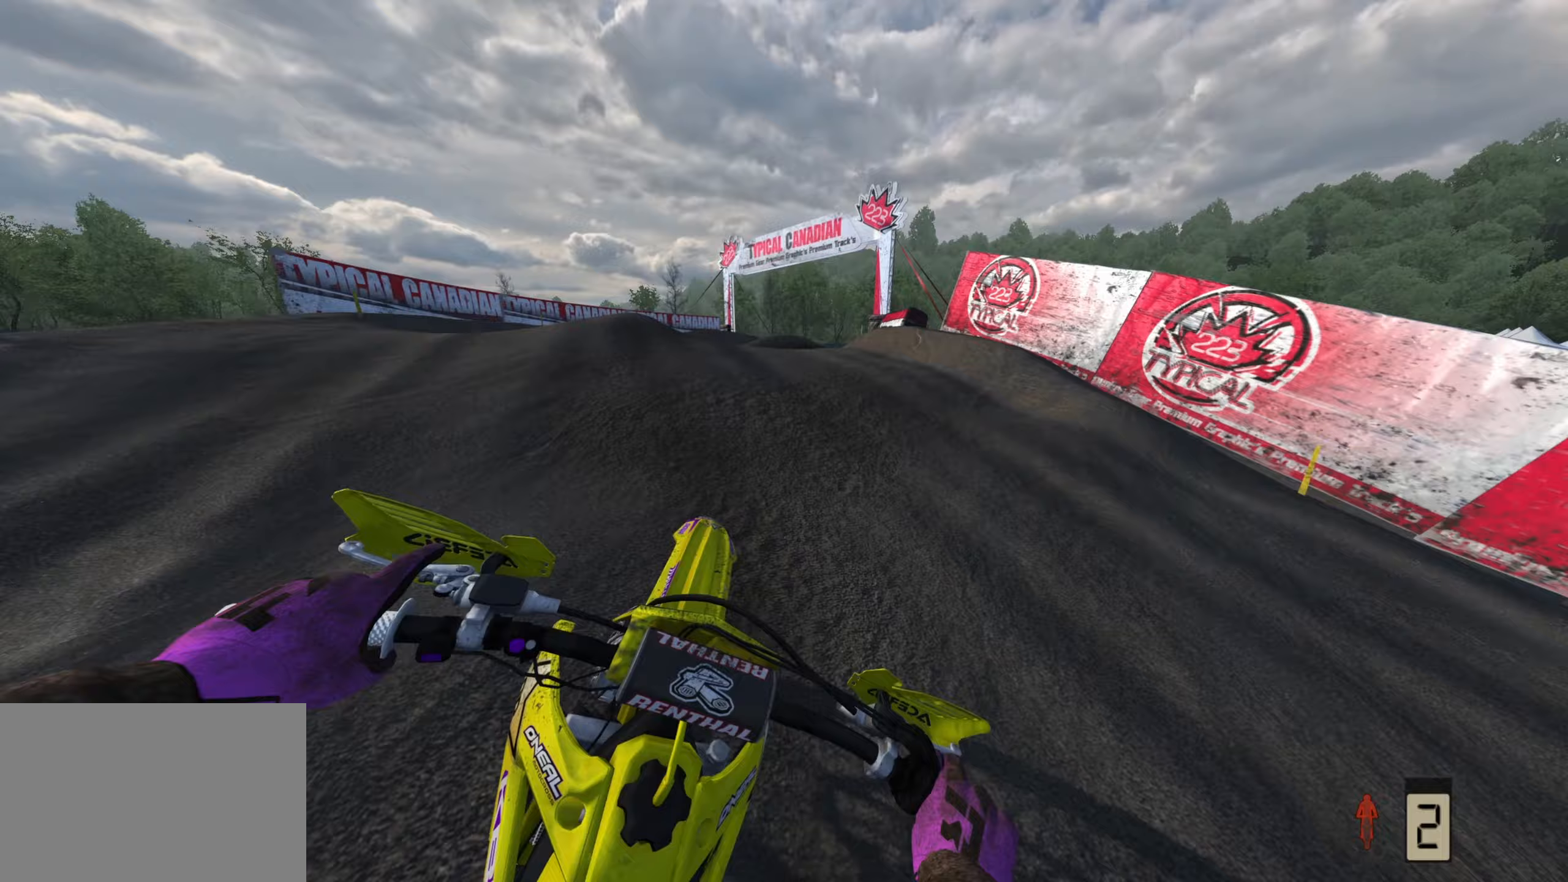
{"buttons": [], "left_stick": "up-right", "right_stick": "up", "events": [[167, "right_stick", "up"], [383, "R2", "up"]]}
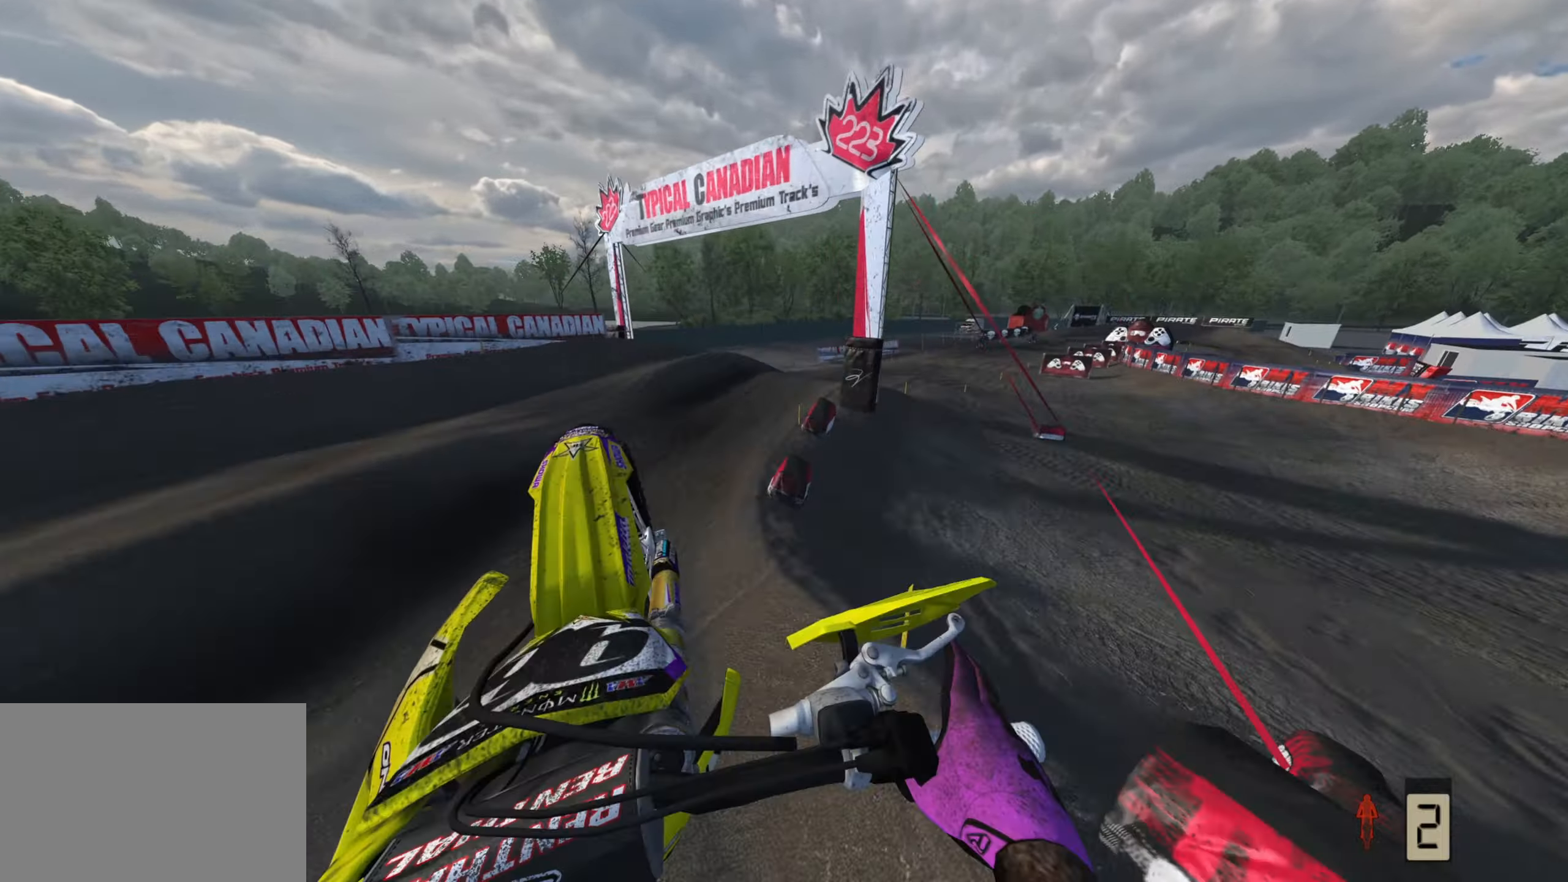
{"buttons": [], "left_stick": "up-right", "right_stick": "up-left", "events": [[17, "right_stick", "up-left"]]}
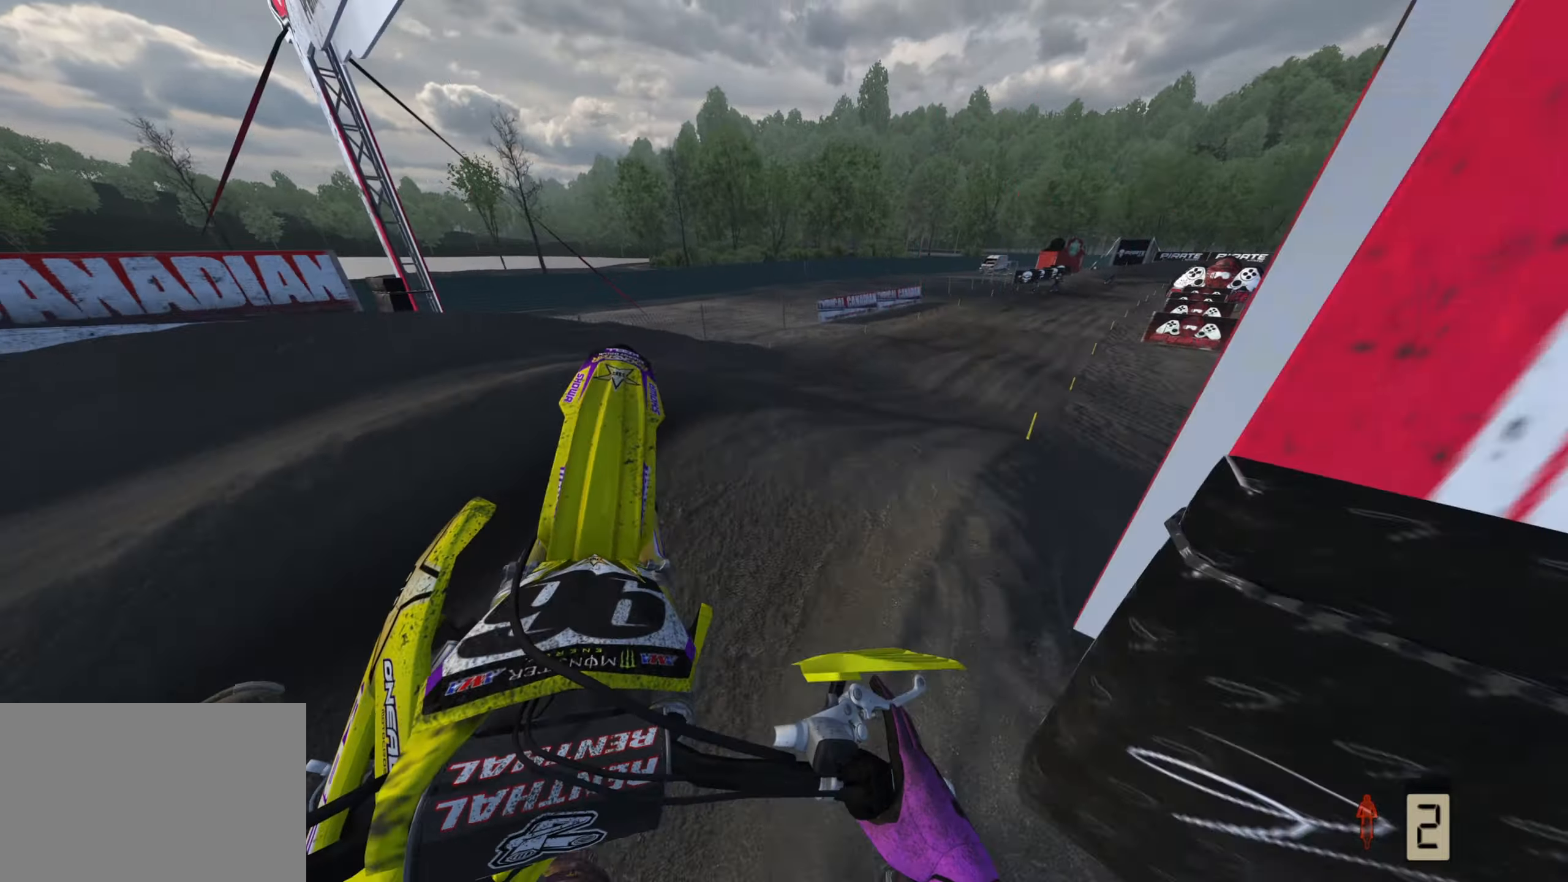
{"buttons": ["R2"], "left_stick": "up", "right_stick": "up", "events": [[50, "right_stick", "left"], [83, "R2", "down"], [100, "R3", "down"], [183, "right_stick", "down-left"], [283, "left_stick", "up"], [367, "R3", "up"], [417, "right_stick", "center"], [483, "right_stick", "up"]]}
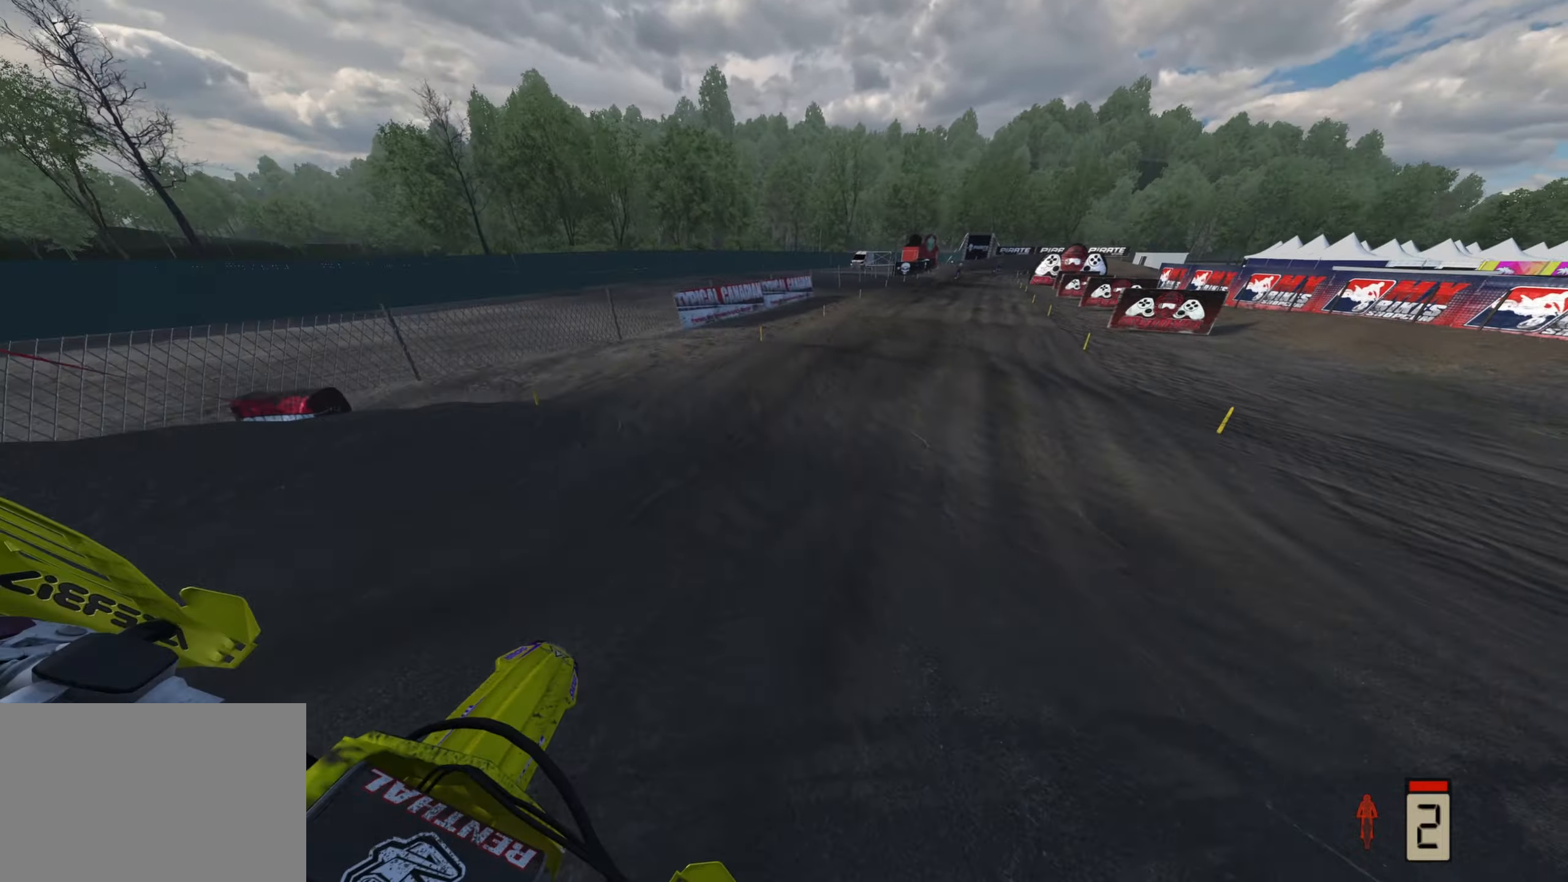
{"buttons": ["R2"], "left_stick": "up", "right_stick": "up", "events": [[67, "R2", "up"], [67, "right_stick", "center"], [133, "R2", "down"], [150, "right_stick", "up"]]}
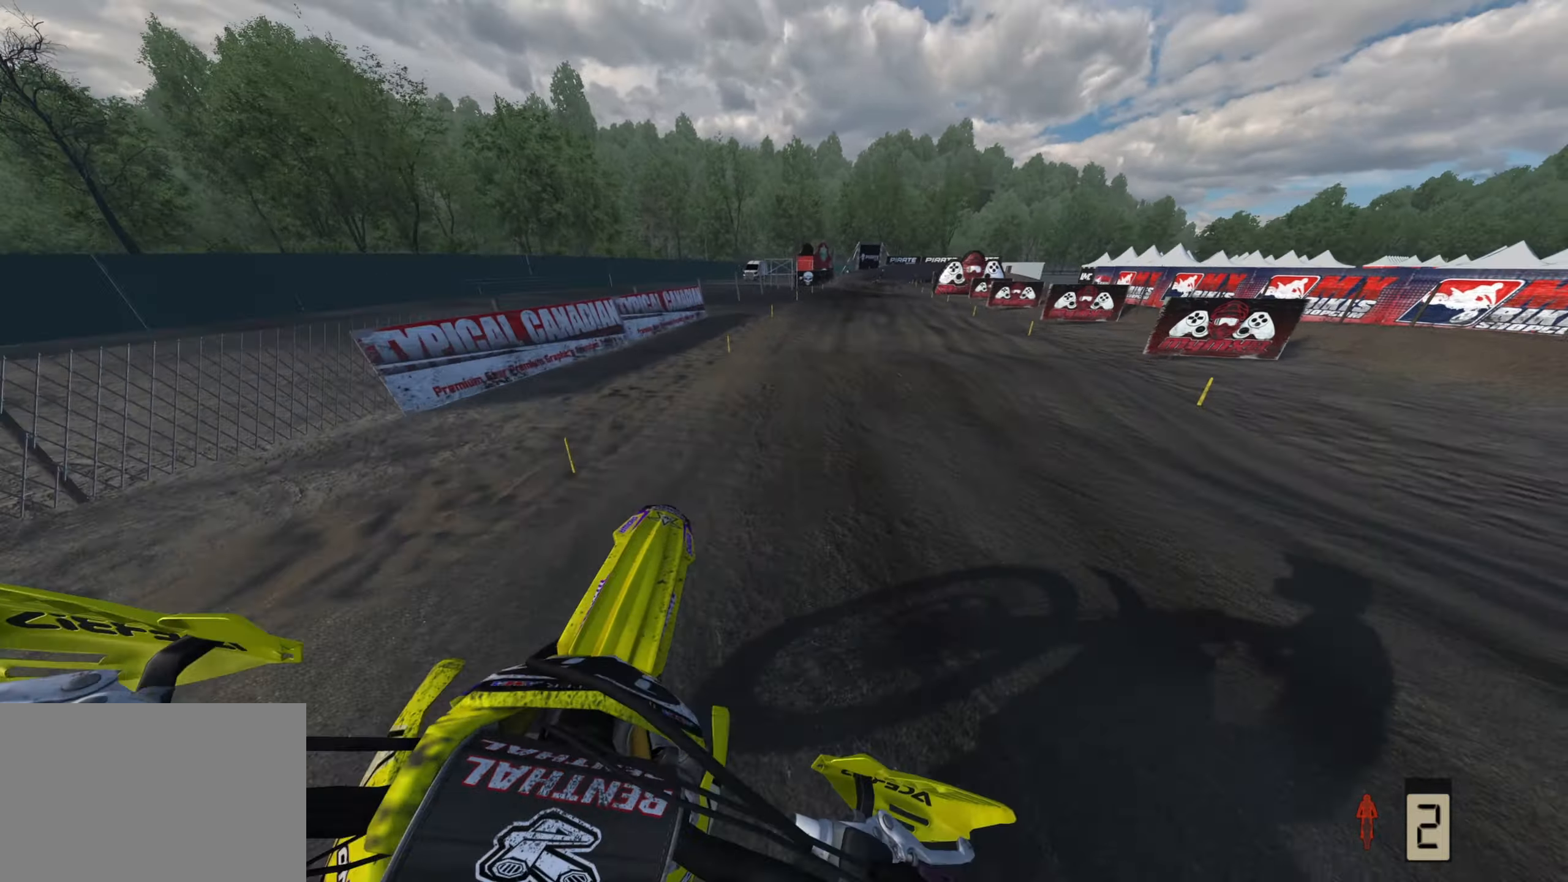
{"buttons": ["R2"], "left_stick": "up", "right_stick": "up", "events": [[50, "R2", "up"], [100, "left_stick", "up-left"], [167, "TRIANGLE", "down"], [200, "R2", "down"], [250, "TRIANGLE", "up"], [250, "left_stick", "up"]]}
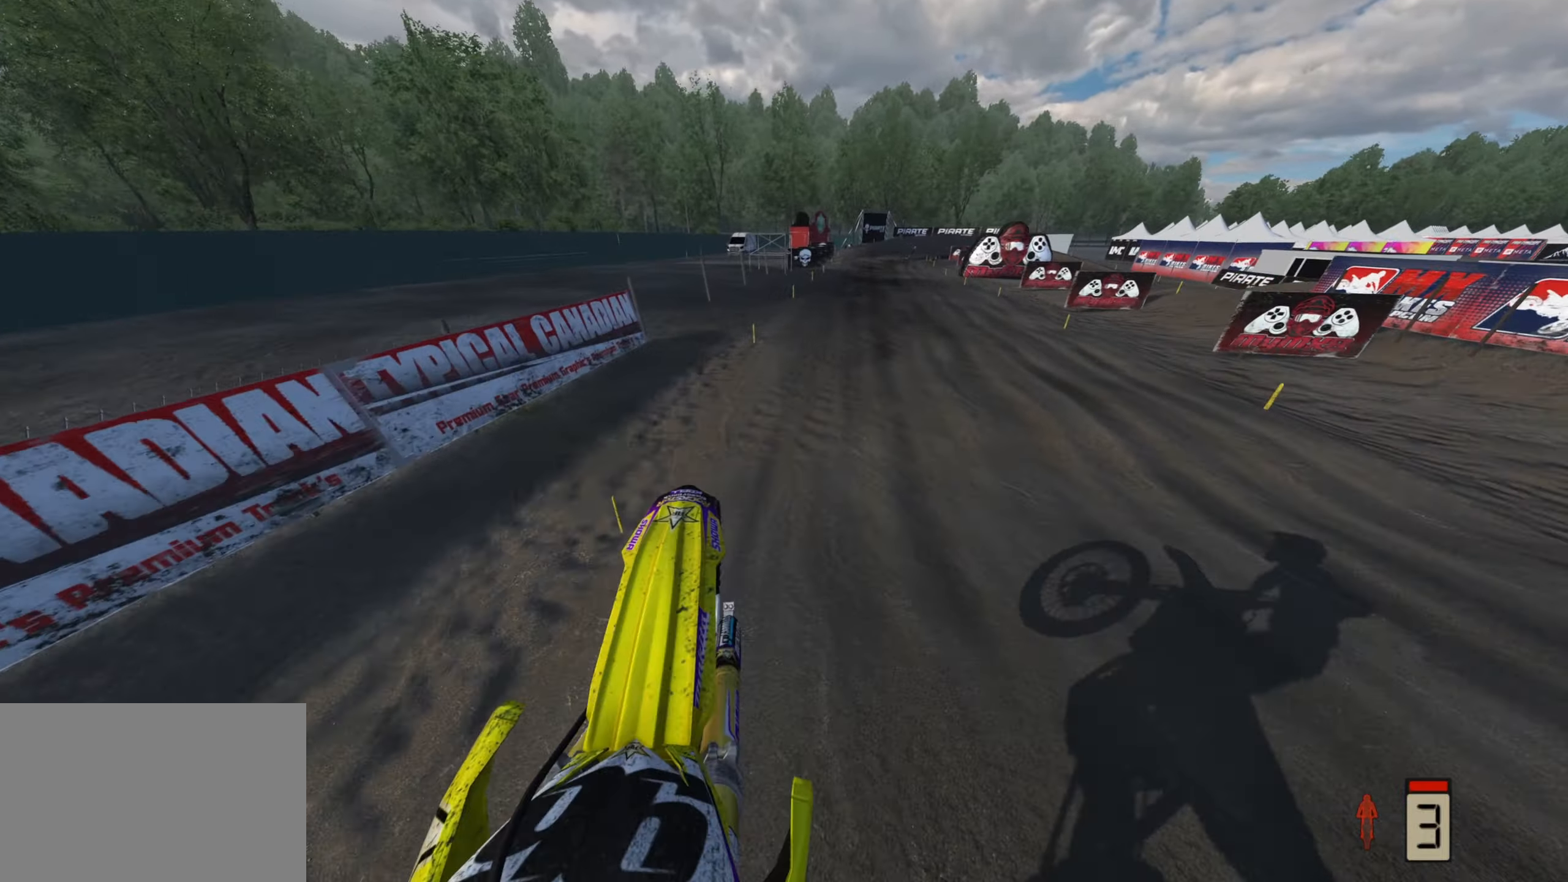
{"buttons": ["R2", "R3"], "left_stick": "up", "right_stick": "up-left", "events": [[67, "left_stick", "center"], [233, "right_stick", "up-left"], [350, "R3", "down"], [383, "left_stick", "up"]]}
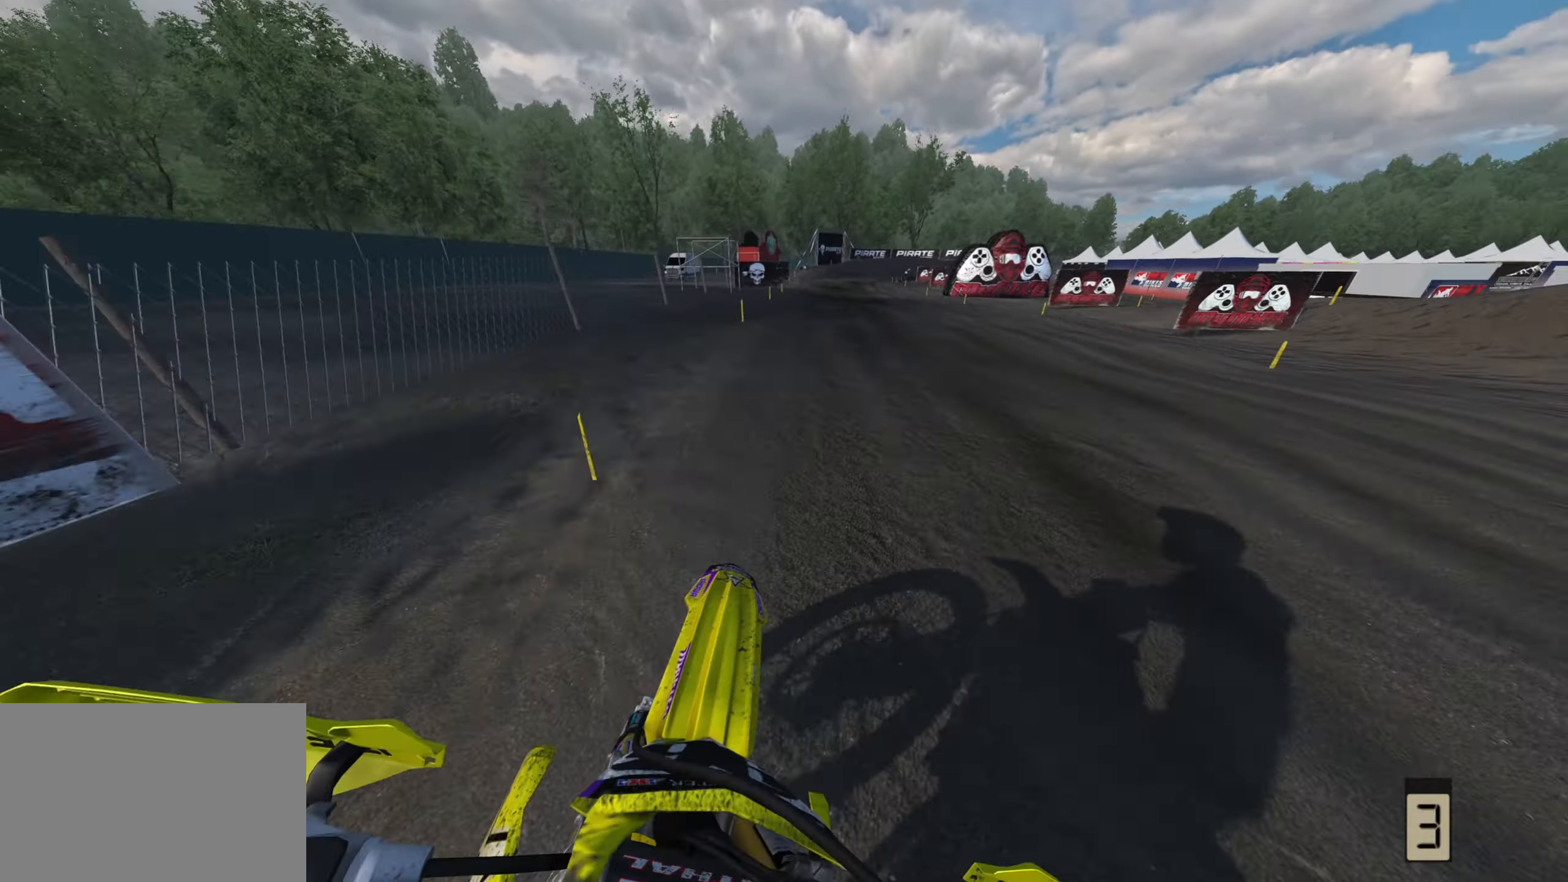
{"buttons": ["R2", "R3"], "left_stick": "up", "right_stick": "up-left", "events": []}
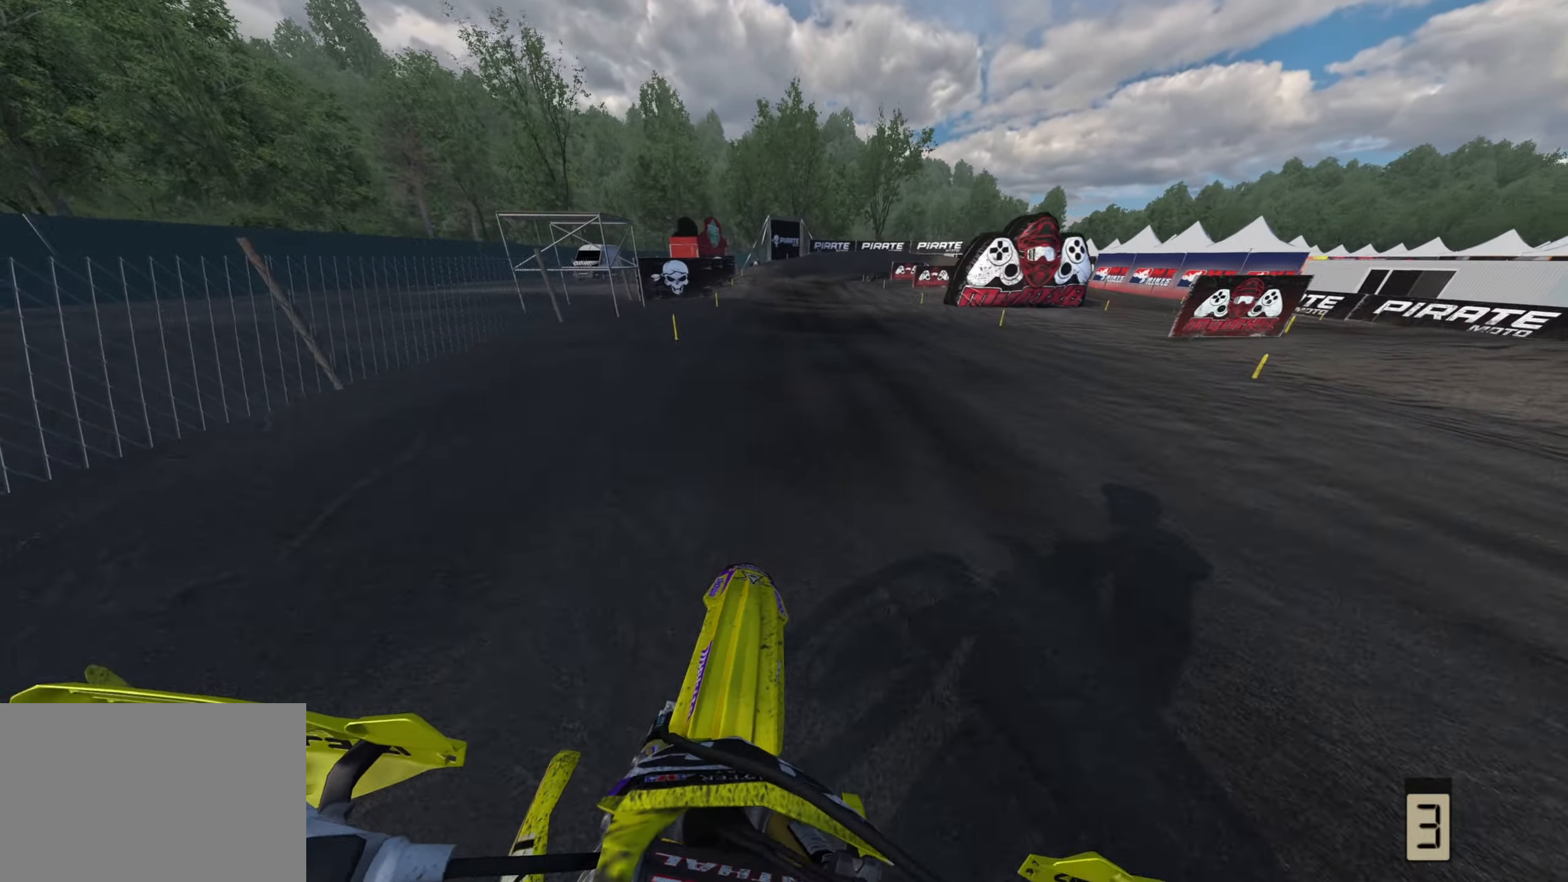
{"buttons": ["R2"], "left_stick": "up", "right_stick": "up-left", "events": [[433, "R1", "down"], [483, "R1", "up"], [483, "R3", "up"]]}
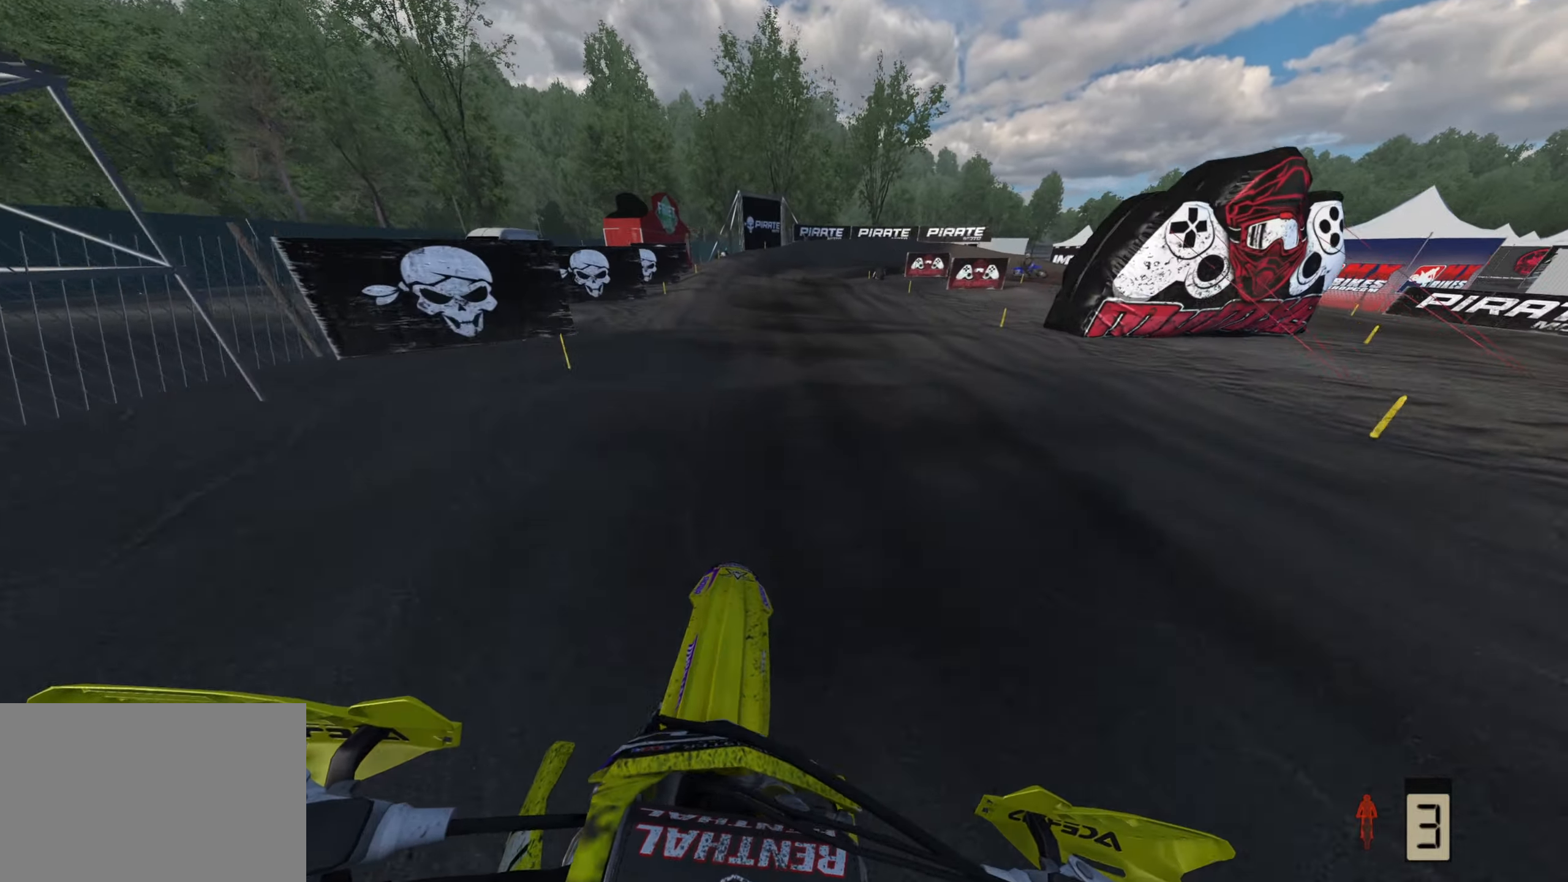
{"buttons": ["L2"], "left_stick": "up", "right_stick": "down", "events": [[167, "right_stick", "down-left"], [250, "right_stick", "down"], [267, "L2", "down"], [300, "SQUARE", "down"], [350, "L2", "up"], [367, "R2", "up"], [367, "SQUARE", "up"], [450, "L2", "down"]]}
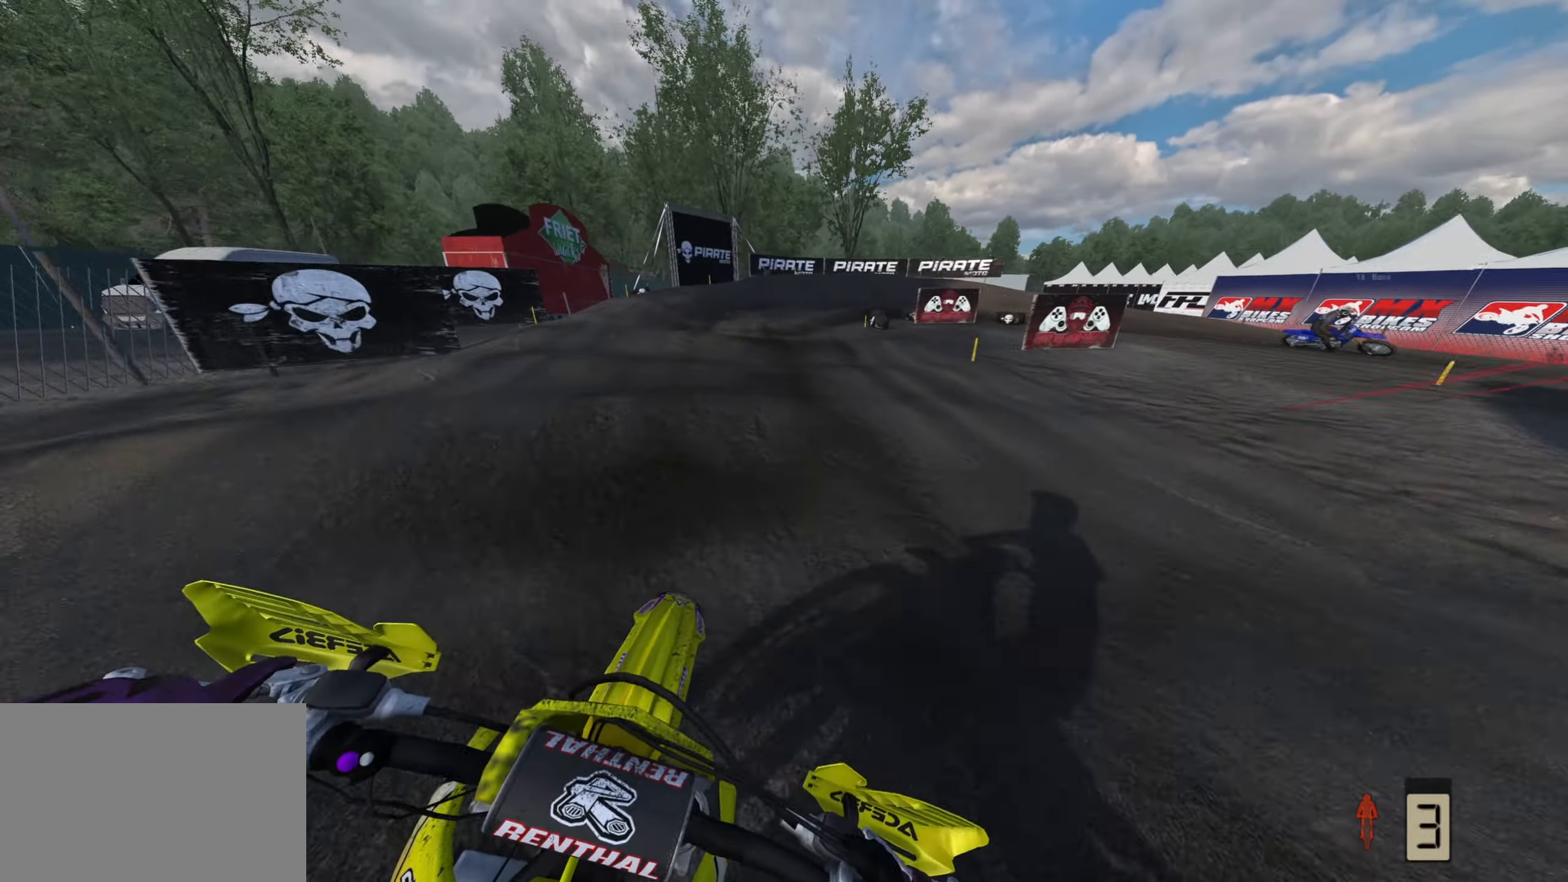
{"buttons": [], "left_stick": "up", "right_stick": "down", "events": [[233, "L2", "up"], [350, "R2", "down"], [483, "R2", "up"]]}
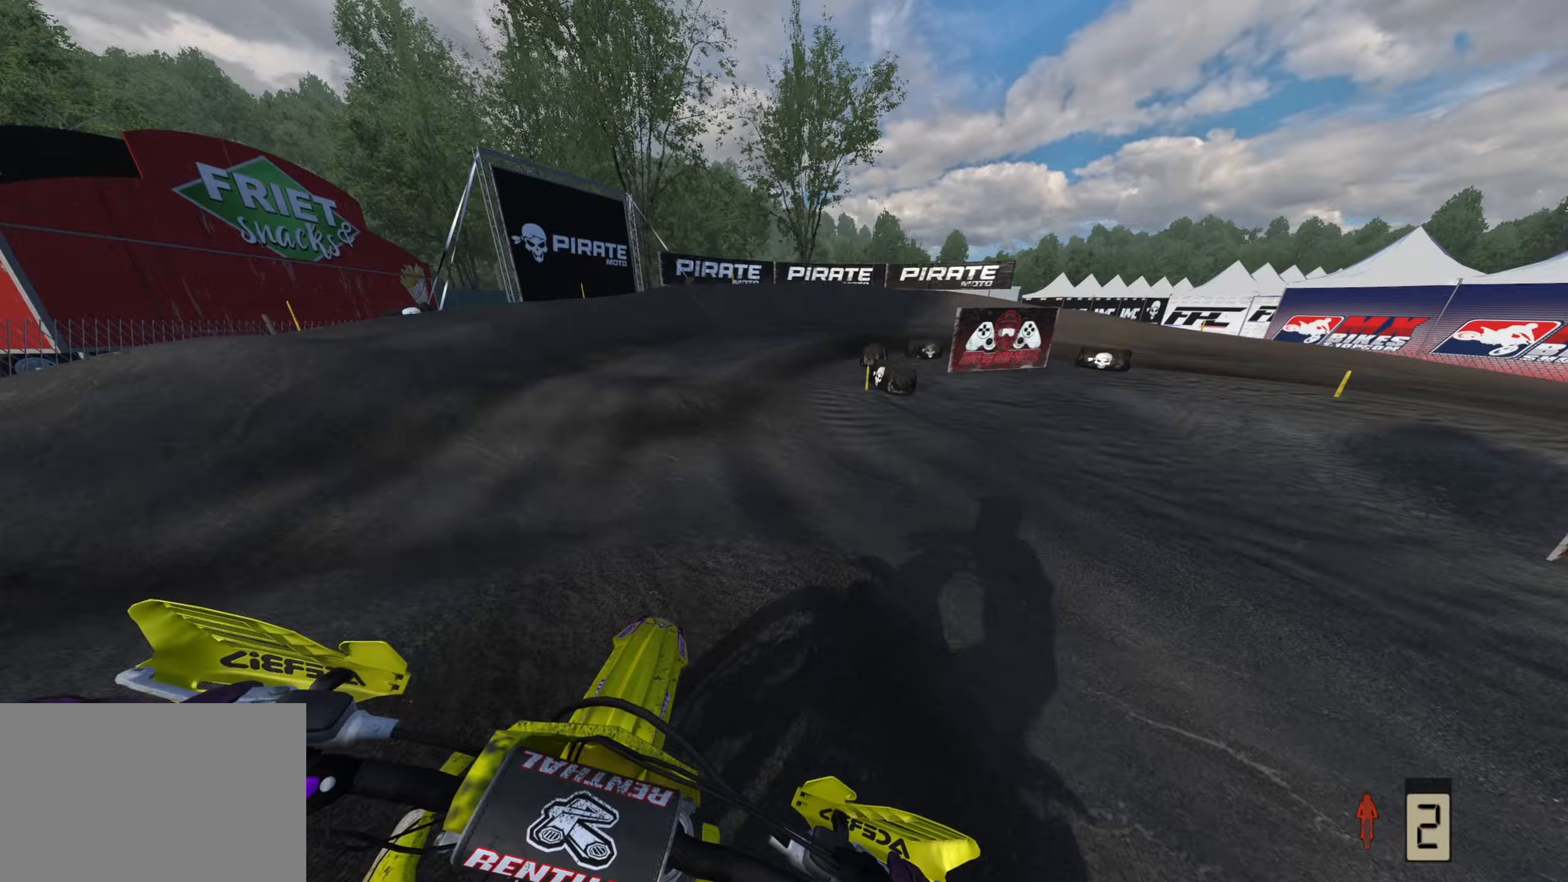
{"buttons": [], "left_stick": "up-right", "right_stick": "down", "events": [[117, "R2", "down"], [133, "left_stick", "up-right"], [267, "R2", "up"], [317, "L2", "down"], [400, "L2", "up"]]}
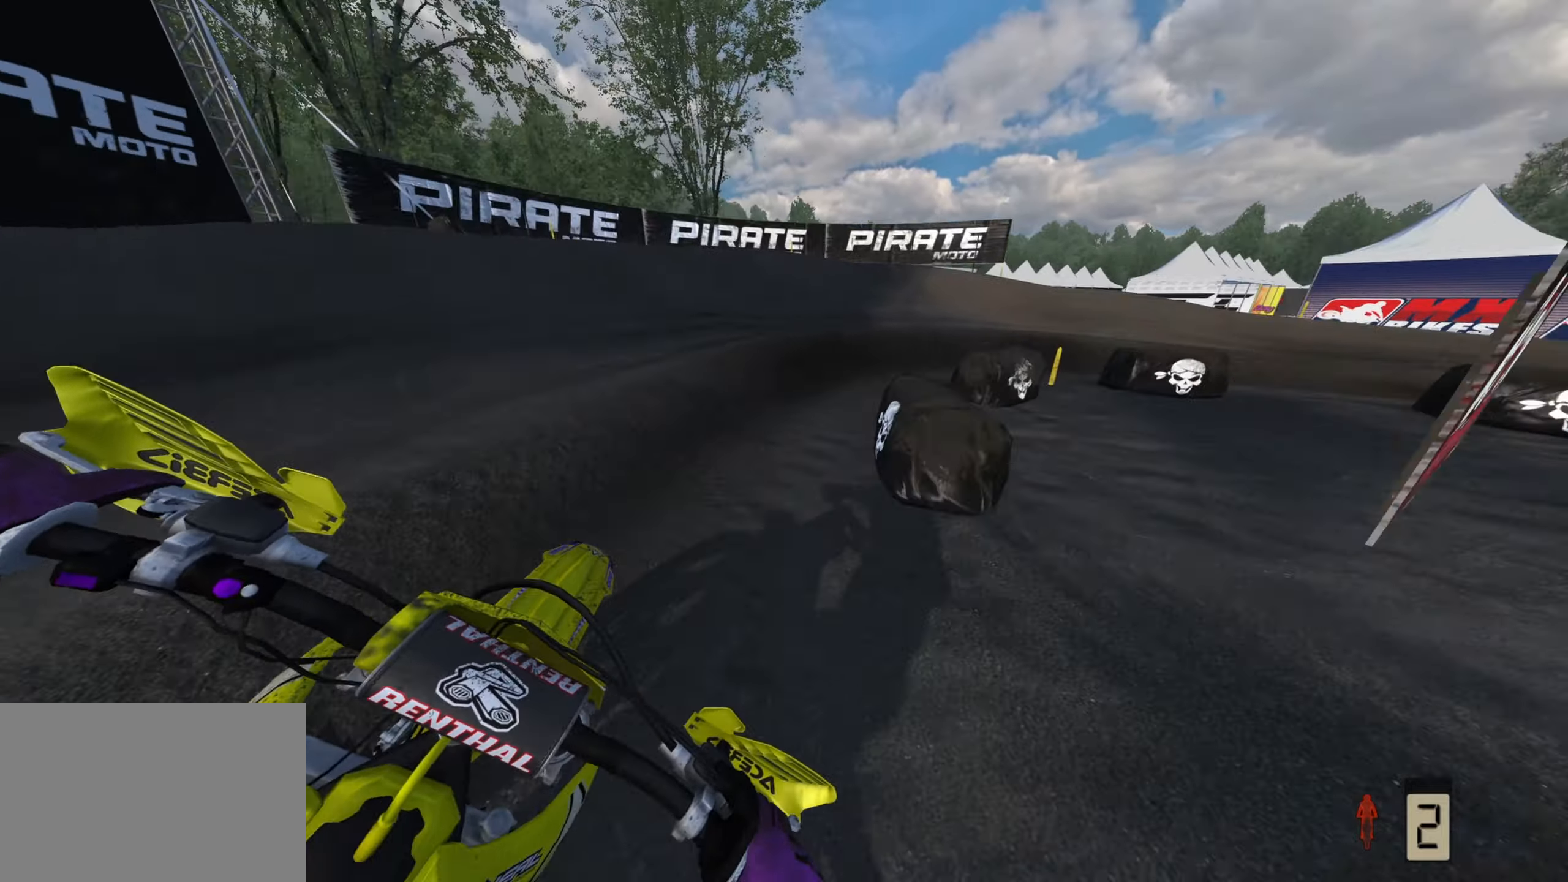
{"buttons": ["R2", "R3"], "left_stick": "up-right", "right_stick": "left", "events": [[100, "R3", "down"], [100, "right_stick", "center"], [350, "right_stick", "left"], [500, "R2", "down"]]}
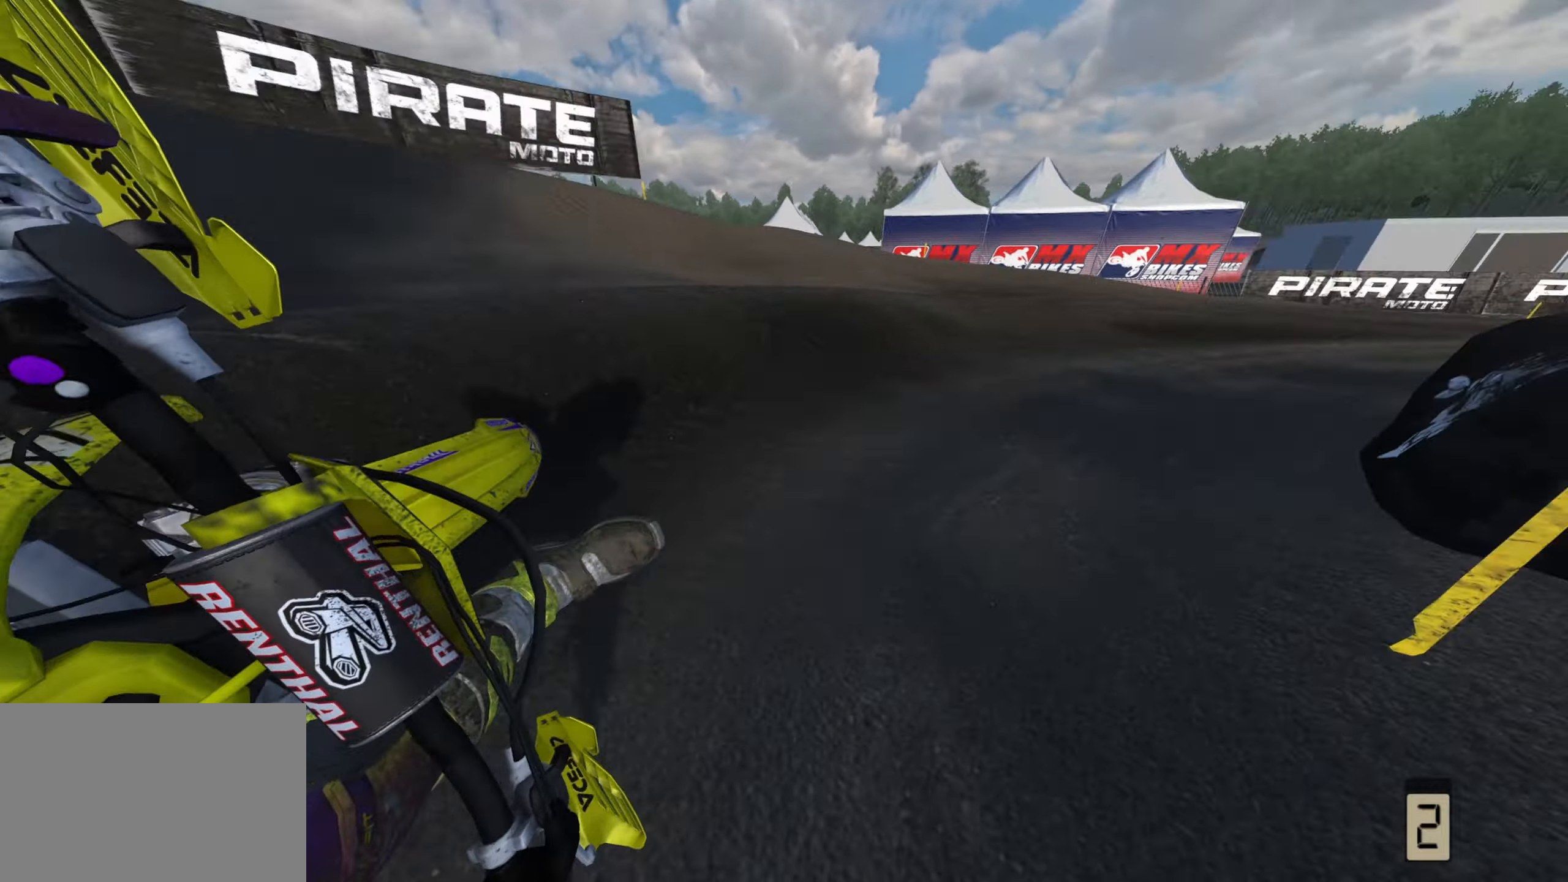
{"buttons": ["R2", "R3"], "left_stick": "up-right", "right_stick": "up-left", "events": [[17, "right_stick", "up-left"]]}
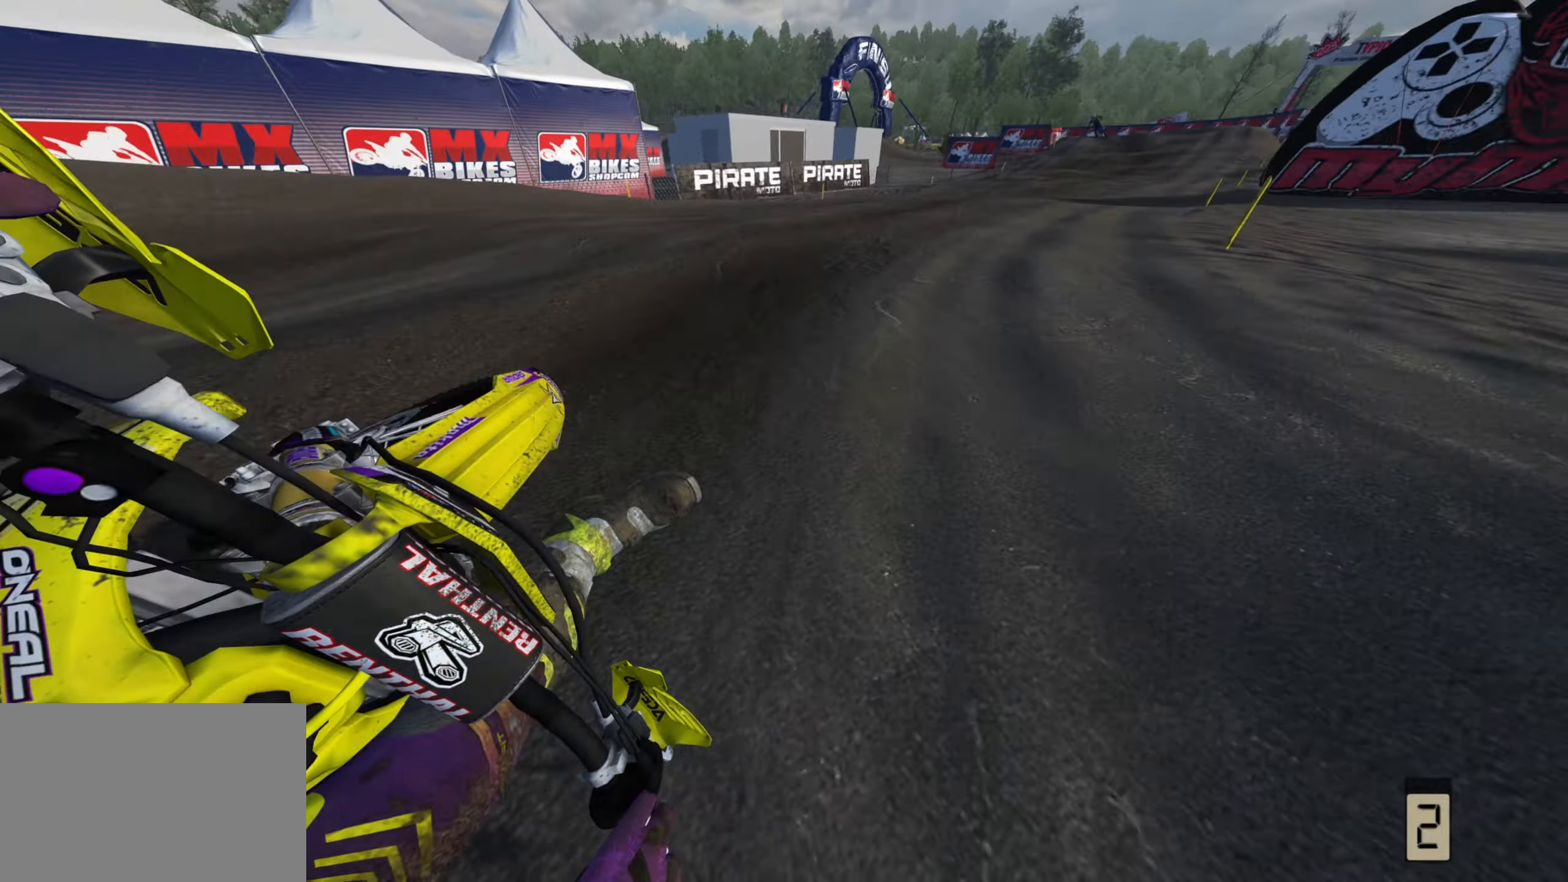
{"buttons": ["R2", "R3"], "left_stick": "up", "right_stick": "up-left", "events": [[233, "left_stick", "up"]]}
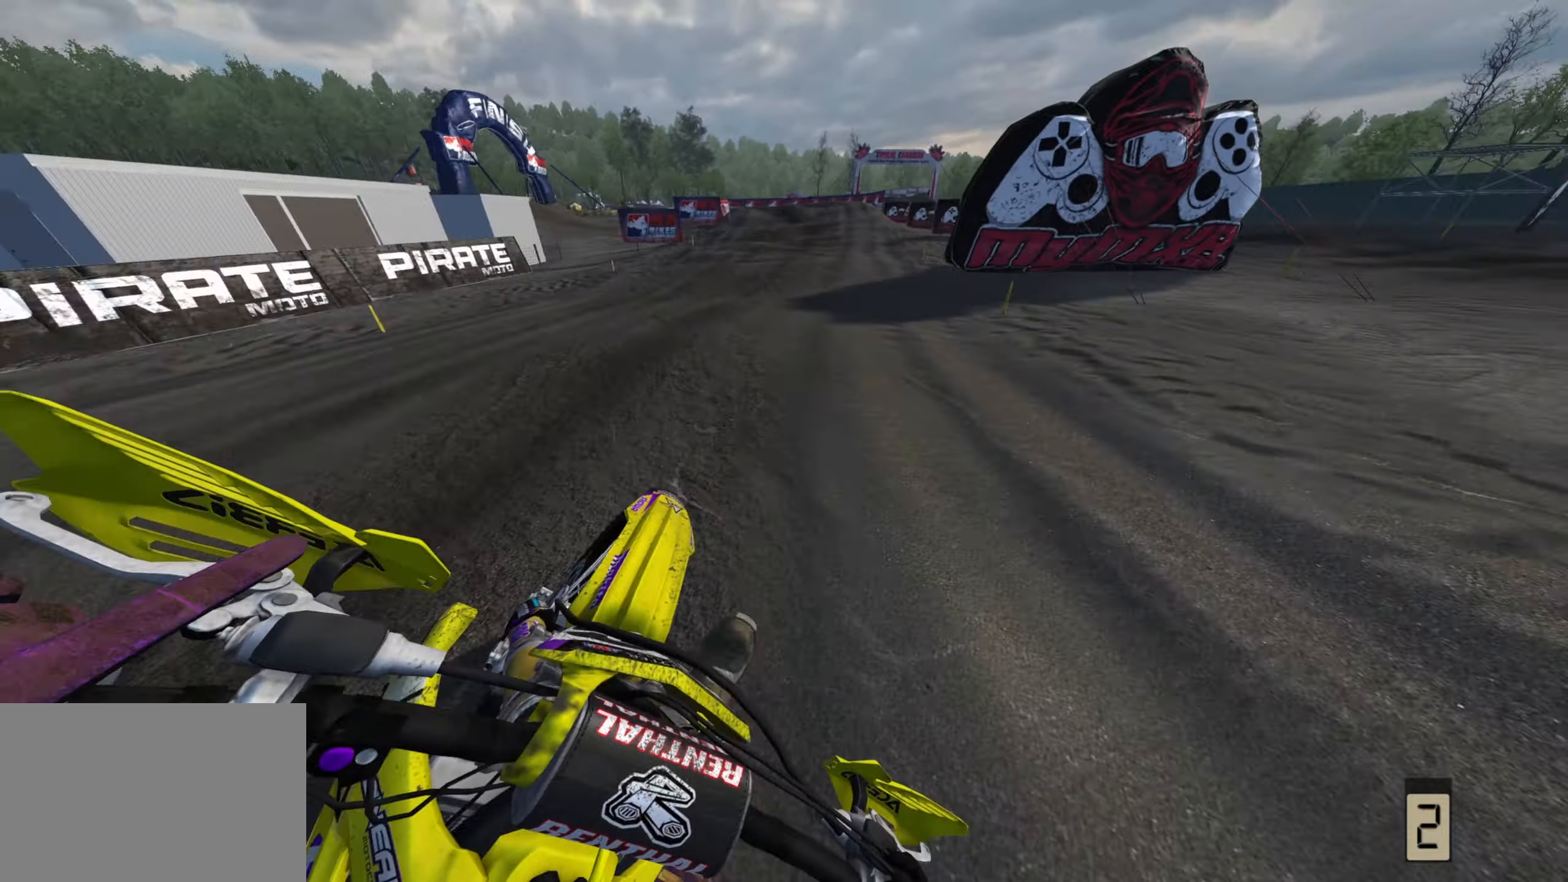
{"buttons": ["R2", "R3"], "left_stick": "down-left", "right_stick": "up-left", "events": [[117, "left_stick", "center"], [250, "left_stick", "left"], [350, "left_stick", "down-left"]]}
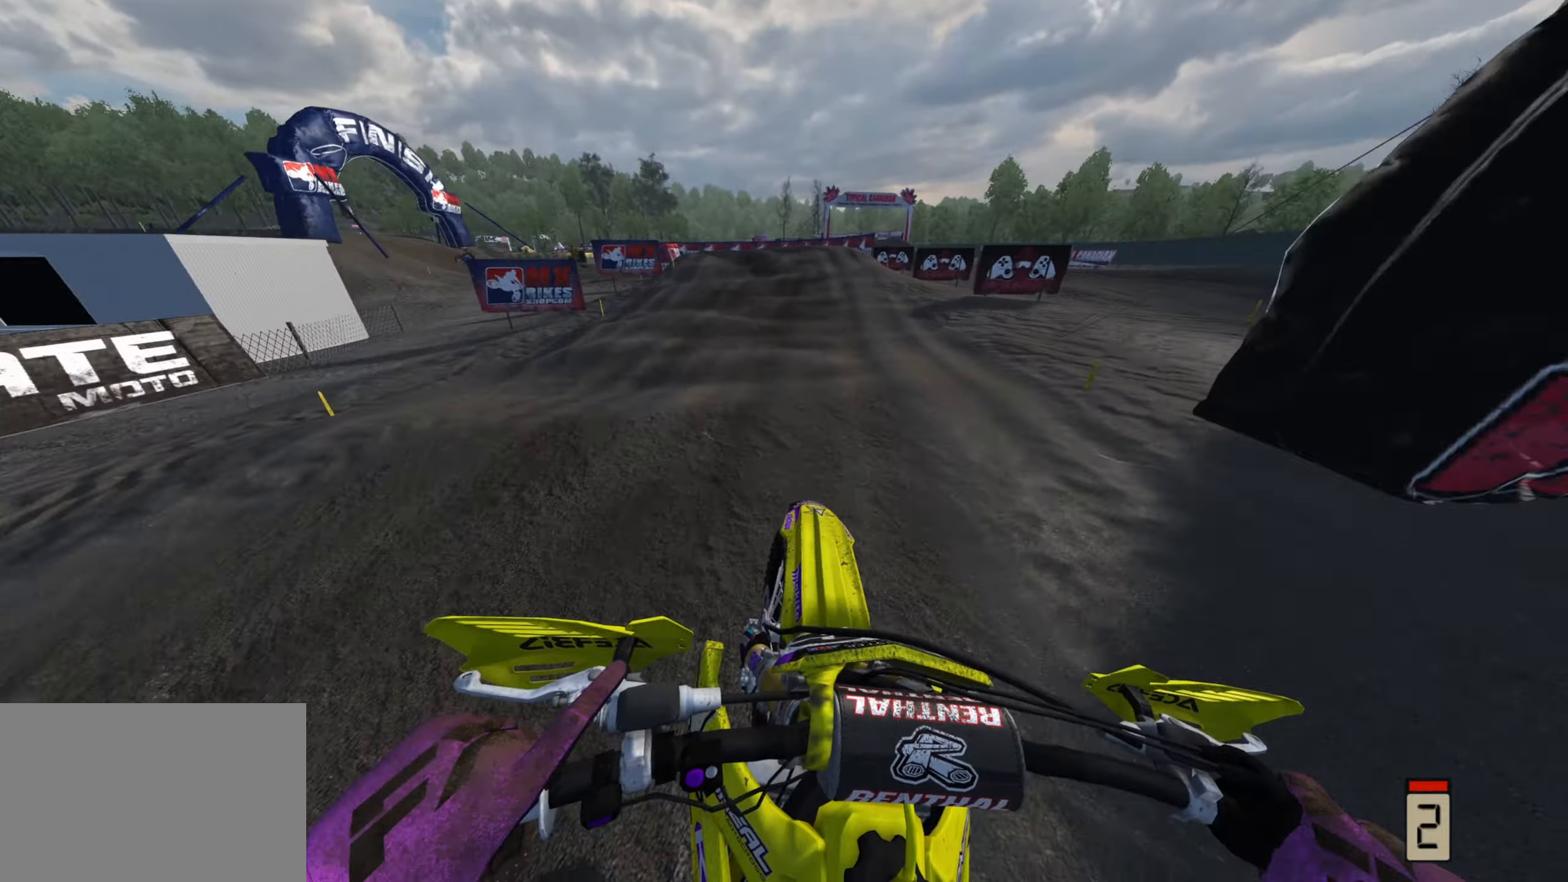
{"buttons": [], "left_stick": "down-left", "right_stick": "left", "events": [[117, "right_stick", "left"], [133, "R3", "up"], [400, "R2", "up"]]}
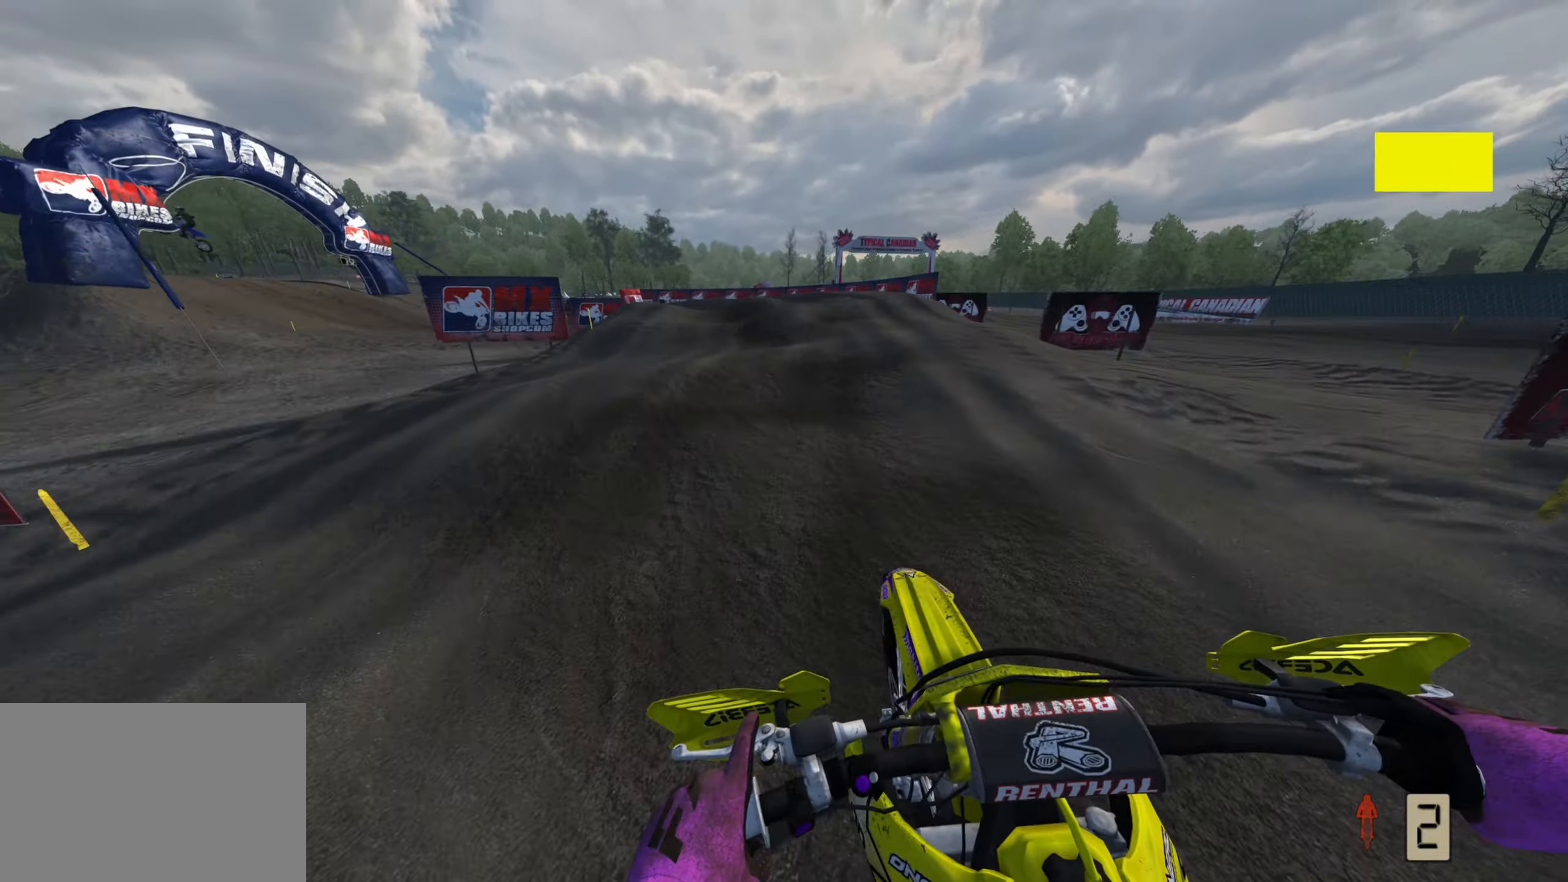
{"buttons": [], "left_stick": "down-left", "right_stick": "down-left", "events": [[50, "R2", "down"], [133, "right_stick", "down-left"], [167, "R2", "up"], [233, "R2", "down"], [417, "R2", "up"]]}
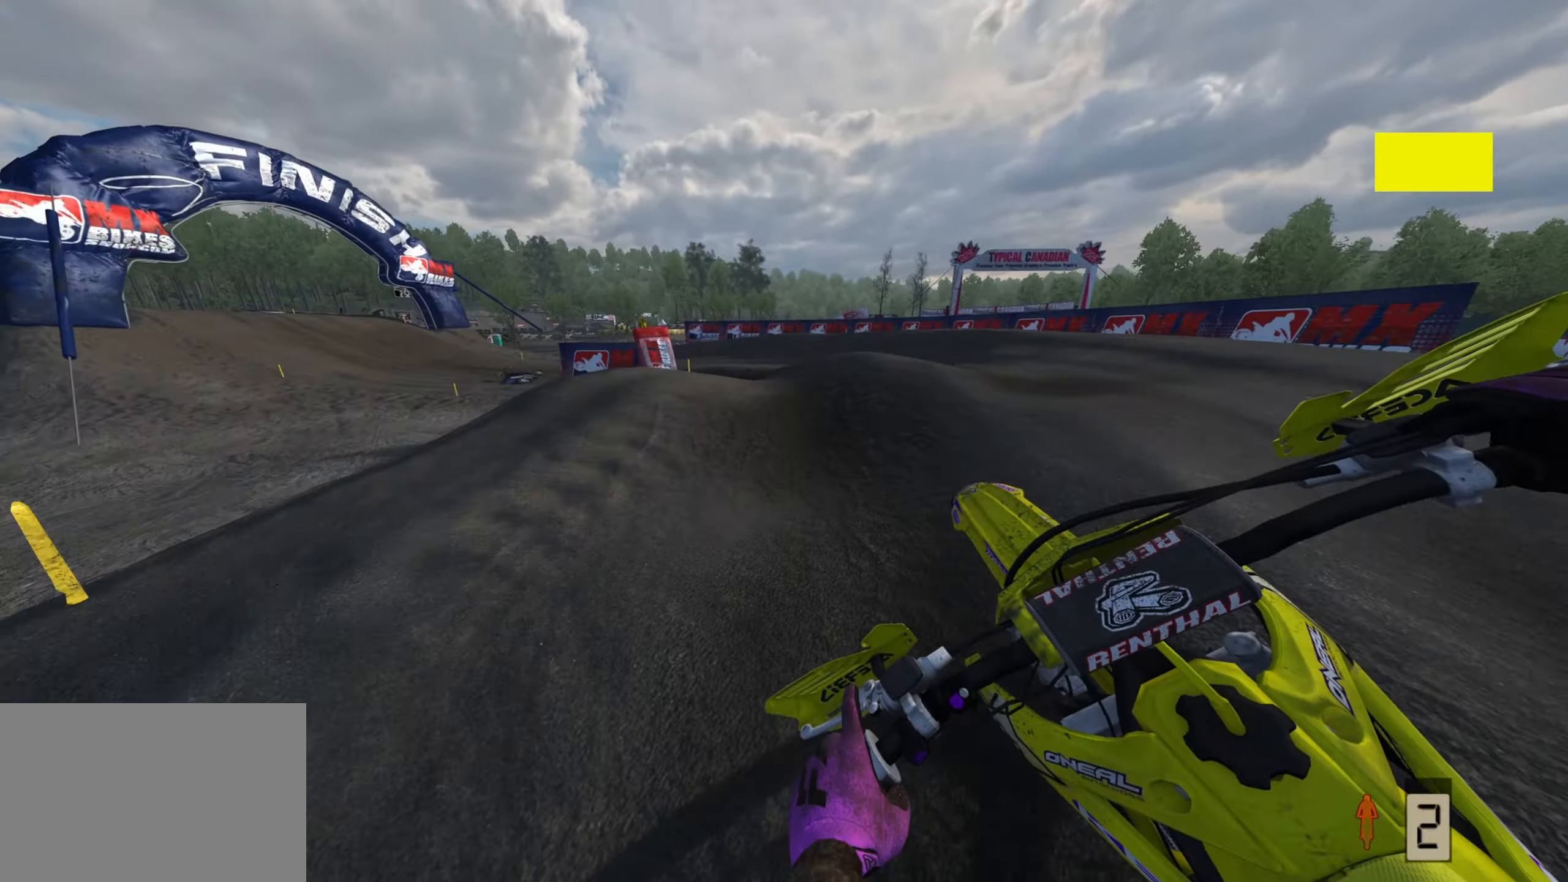
{"buttons": ["R2"], "left_stick": "down-left", "right_stick": "center", "events": [[33, "R3", "down"], [300, "right_stick", "down"], [367, "R3", "up"], [433, "R2", "down"], [483, "right_stick", "center"]]}
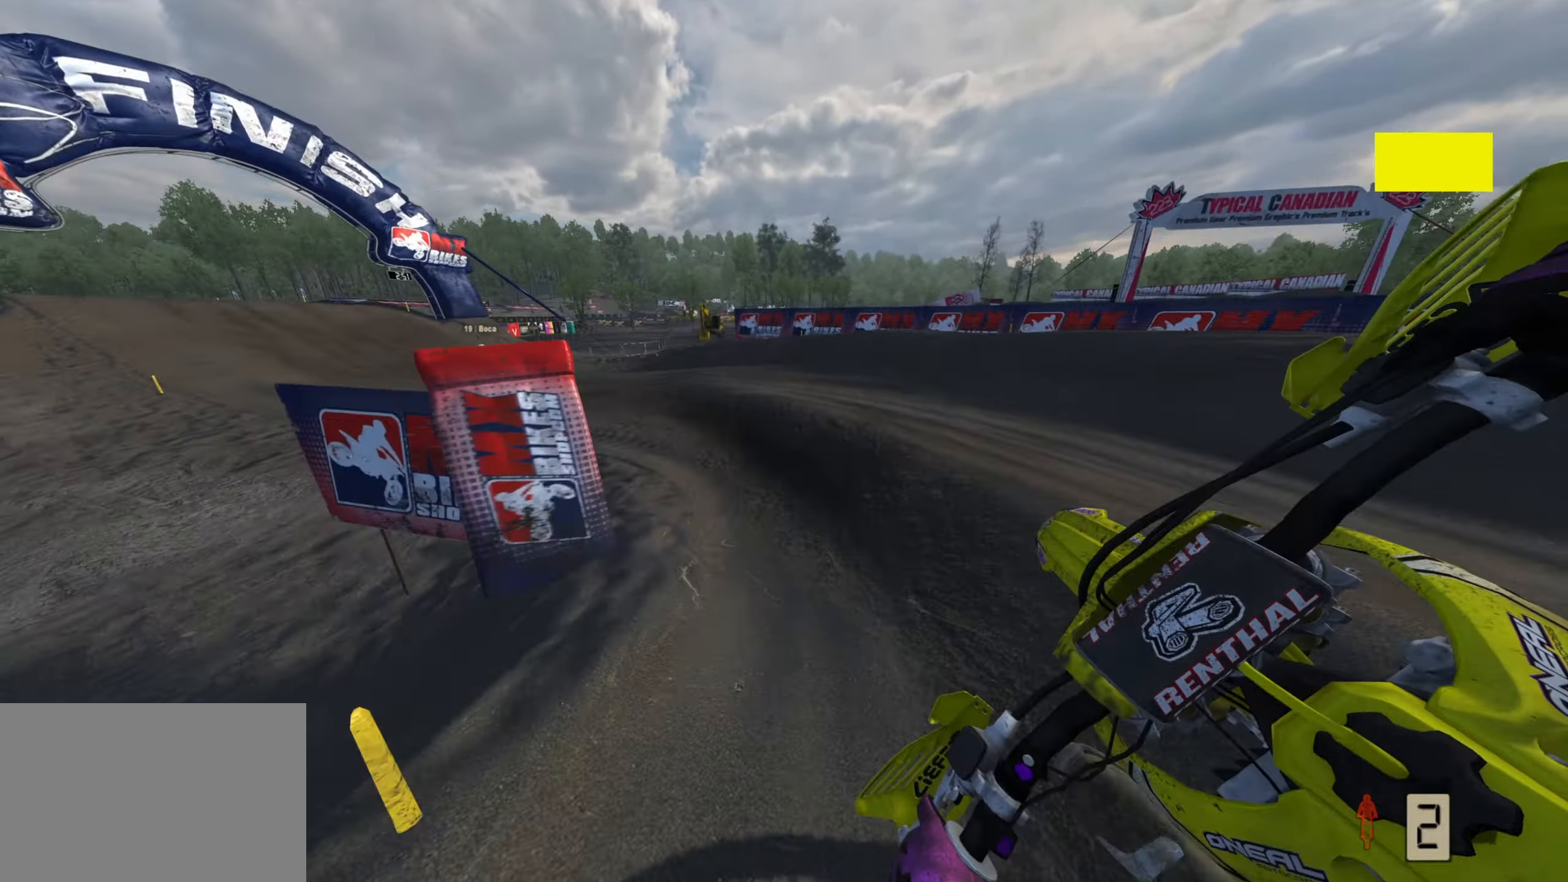
{"buttons": ["R2", "R3"], "left_stick": "down-left", "right_stick": "center", "events": [[117, "R2", "up"], [200, "R2", "down"], [217, "right_stick", "up"], [300, "R3", "down"], [300, "right_stick", "center"]]}
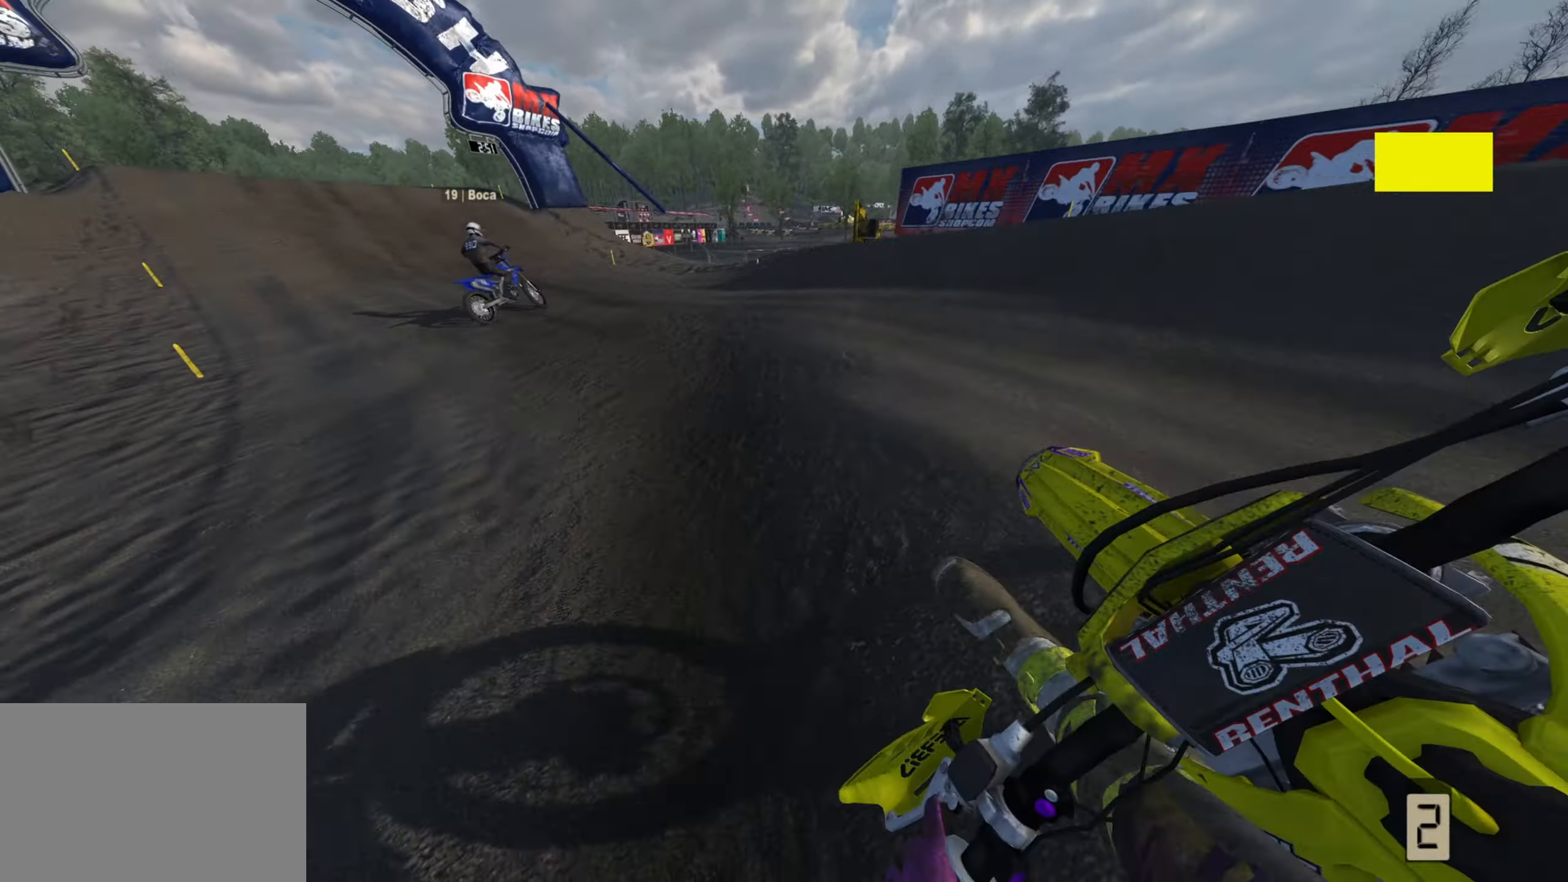
{"buttons": ["R2", "R3"], "left_stick": "down-left", "right_stick": "center", "events": []}
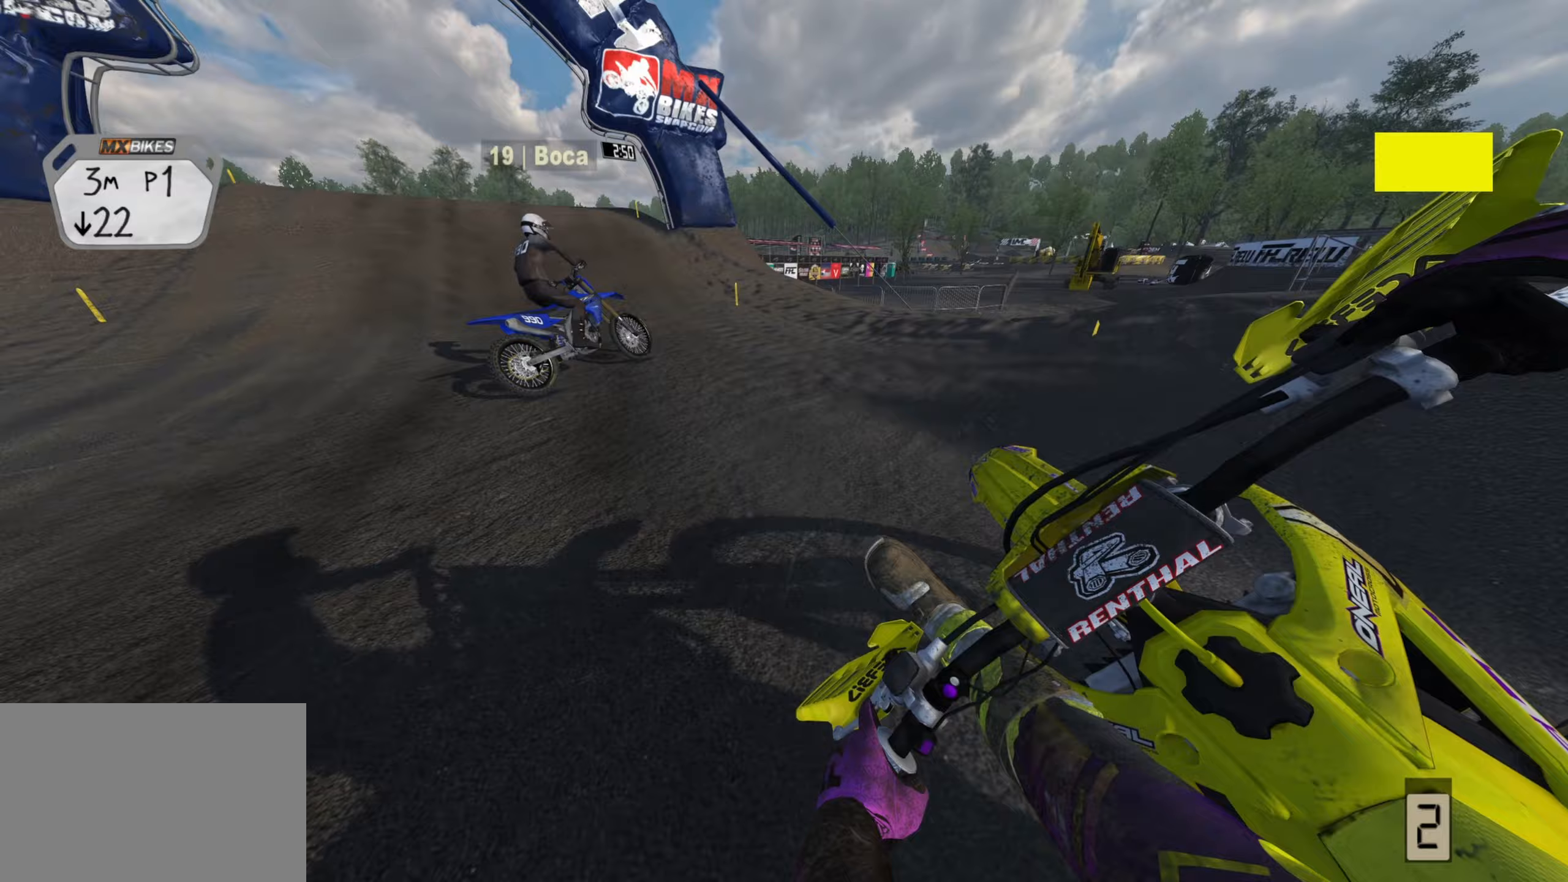
{"buttons": ["R2"], "left_stick": "down", "right_stick": "center", "events": [[367, "left_stick", "down"], [400, "R3", "up"]]}
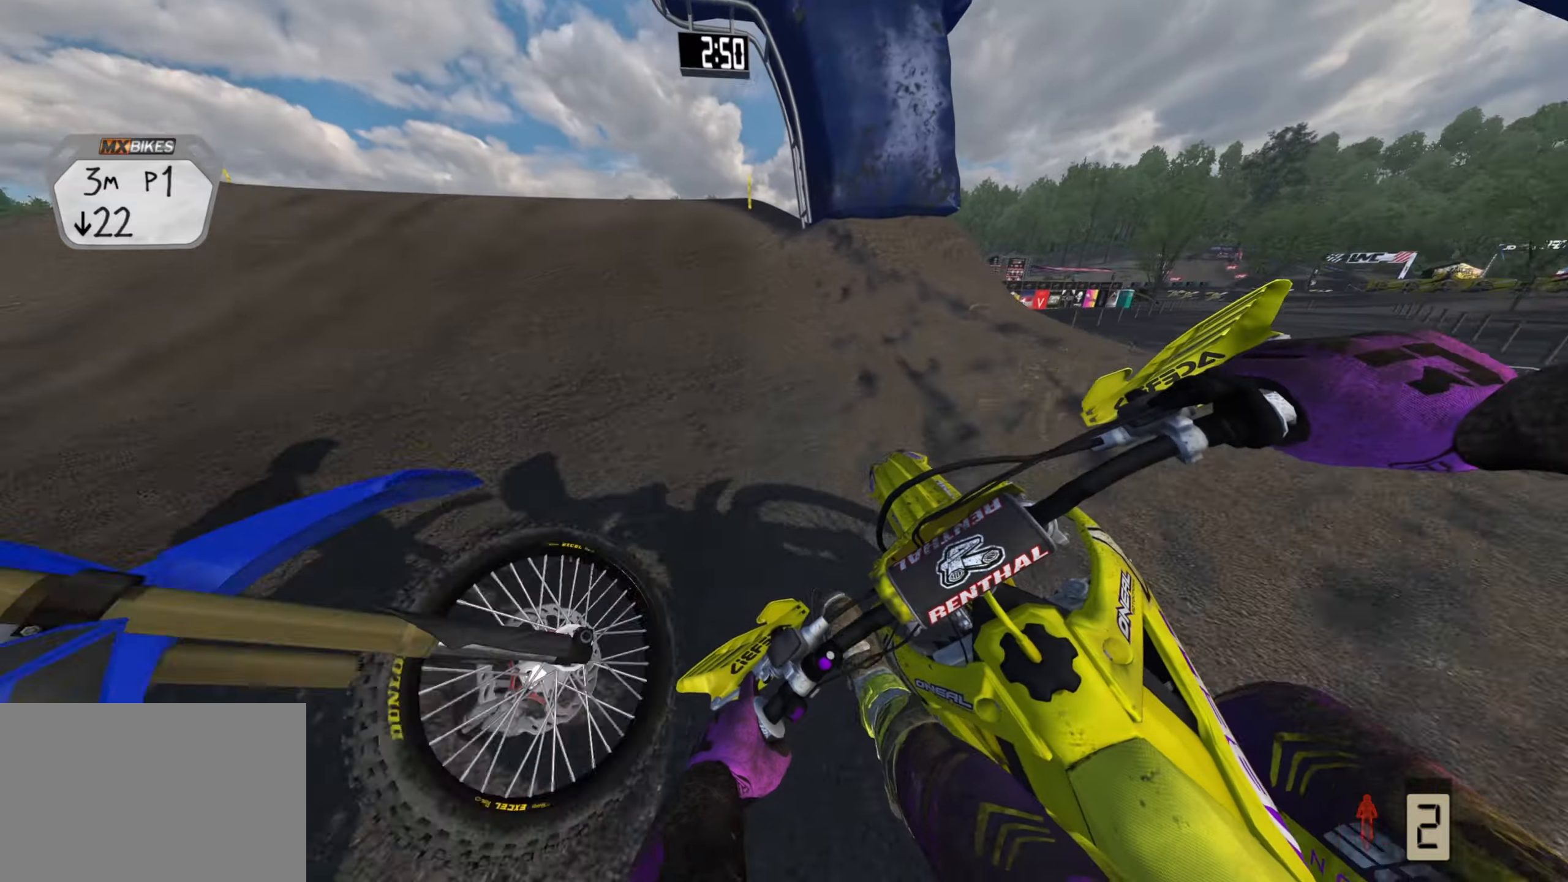
{"buttons": ["R3"], "left_stick": "right", "right_stick": "down-right", "events": [[67, "right_stick", "up-left"], [250, "R3", "down"], [250, "left_stick", "down-left"], [400, "right_stick", "center"], [417, "left_stick", "right"], [467, "right_stick", "down-right"], [500, "R2", "up"]]}
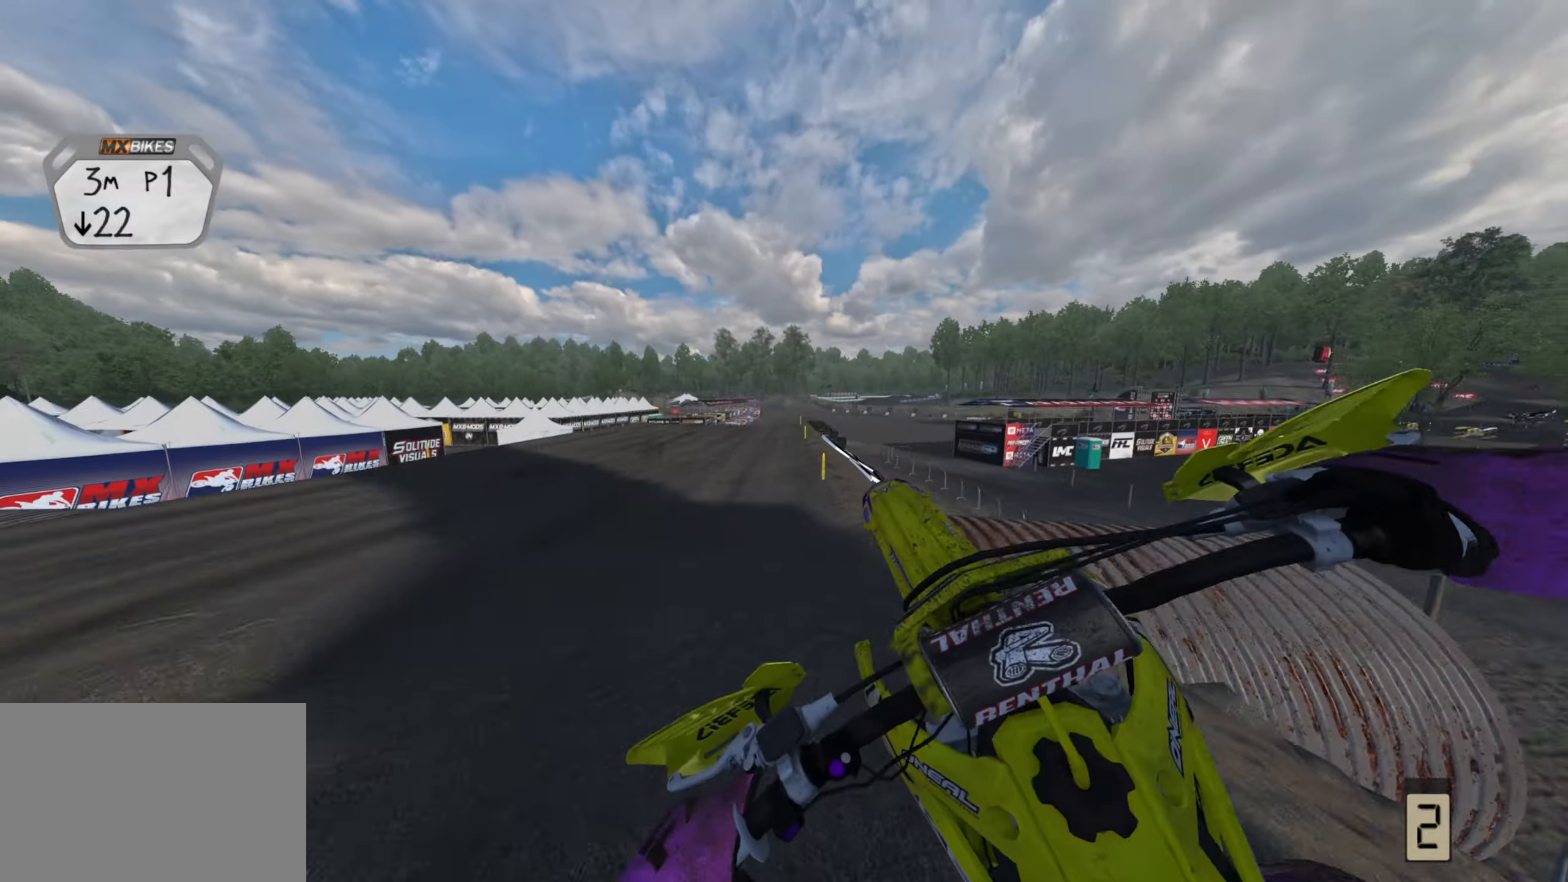
{"buttons": ["TRIANGLE", "R2", "R3"], "left_stick": "right", "right_stick": "down-left", "events": [[433, "R2", "down"], [450, "right_stick", "down-left"], [483, "TRIANGLE", "down"]]}
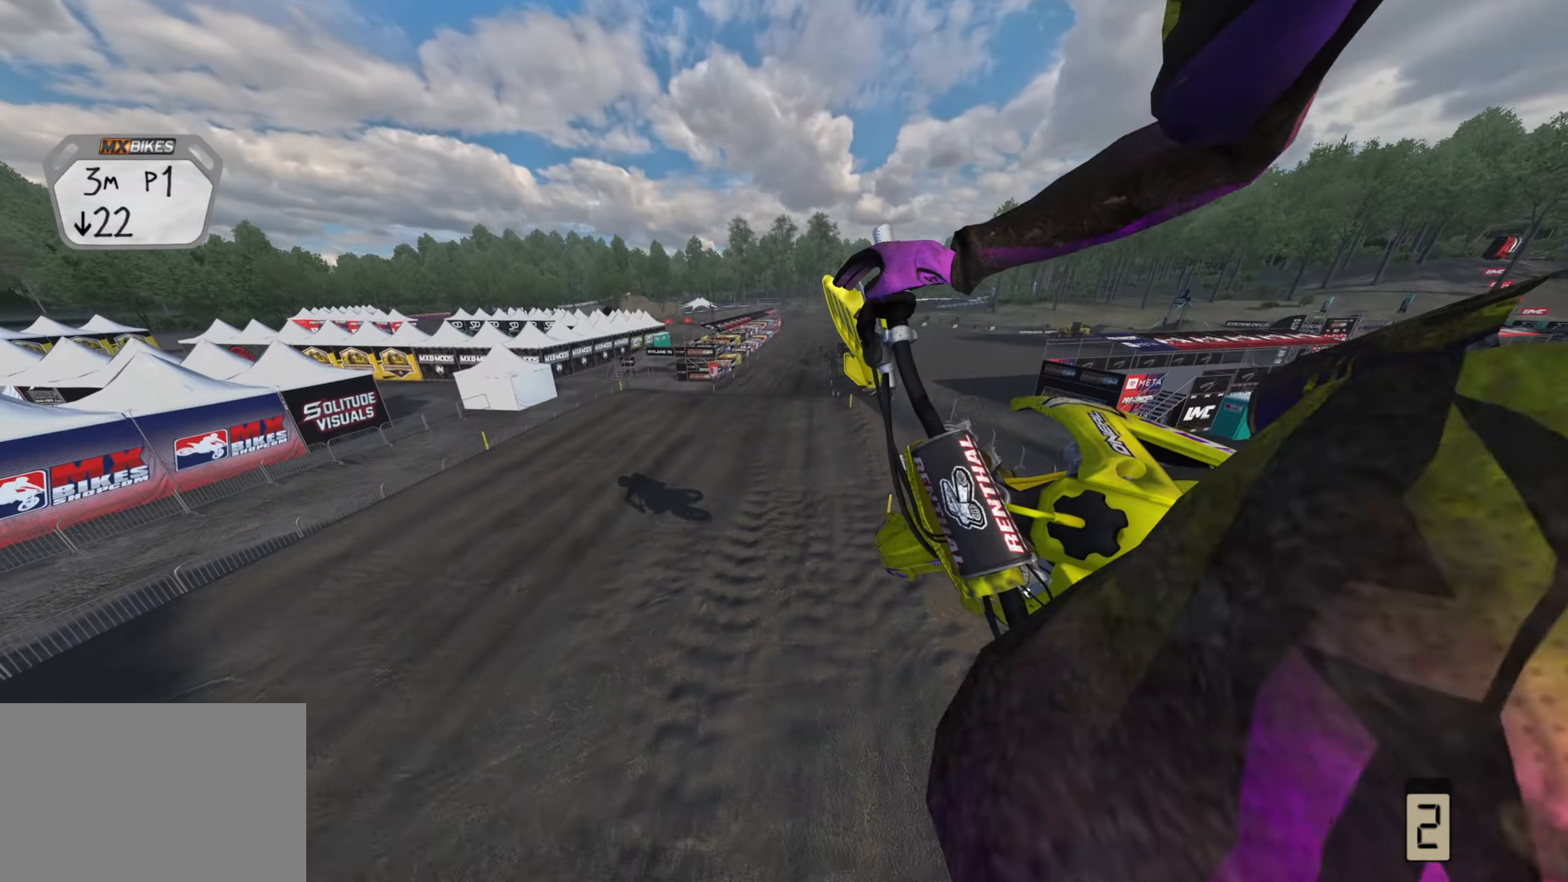
{"buttons": ["R2", "TOUCHPAD"], "left_stick": "right", "right_stick": "left", "events": [[83, "TRIANGLE", "up"], [367, "R3", "up"], [367, "right_stick", "left"], [417, "TOUCHPAD", "down"]]}
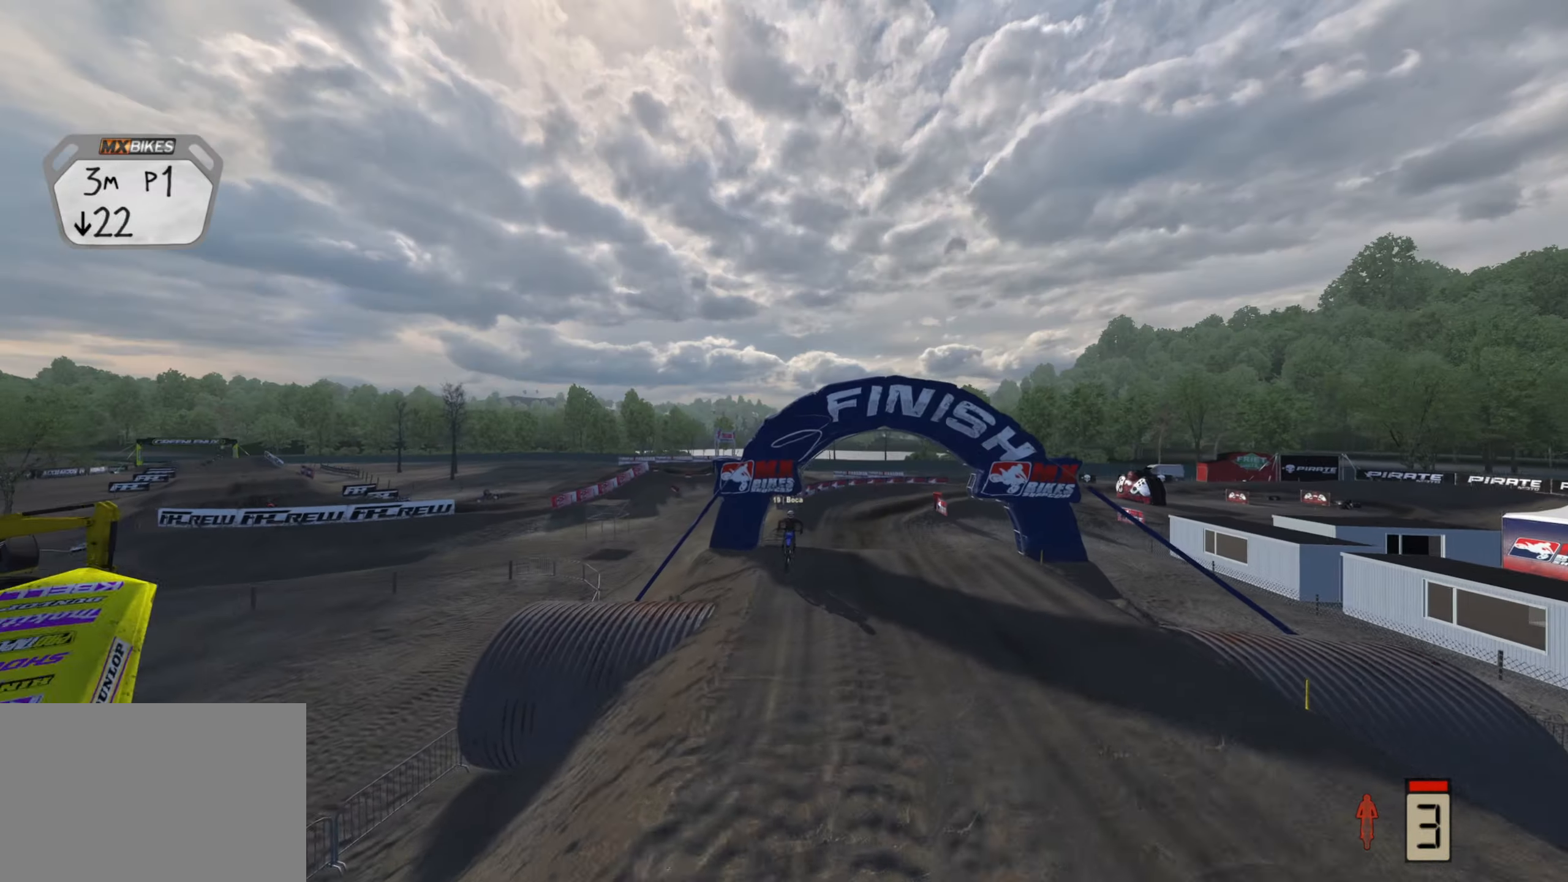
{"buttons": ["R2"], "left_stick": "center", "right_stick": "left", "events": [[167, "TOUCHPAD", "up"], [200, "left_stick", "up-right"], [333, "left_stick", "center"]]}
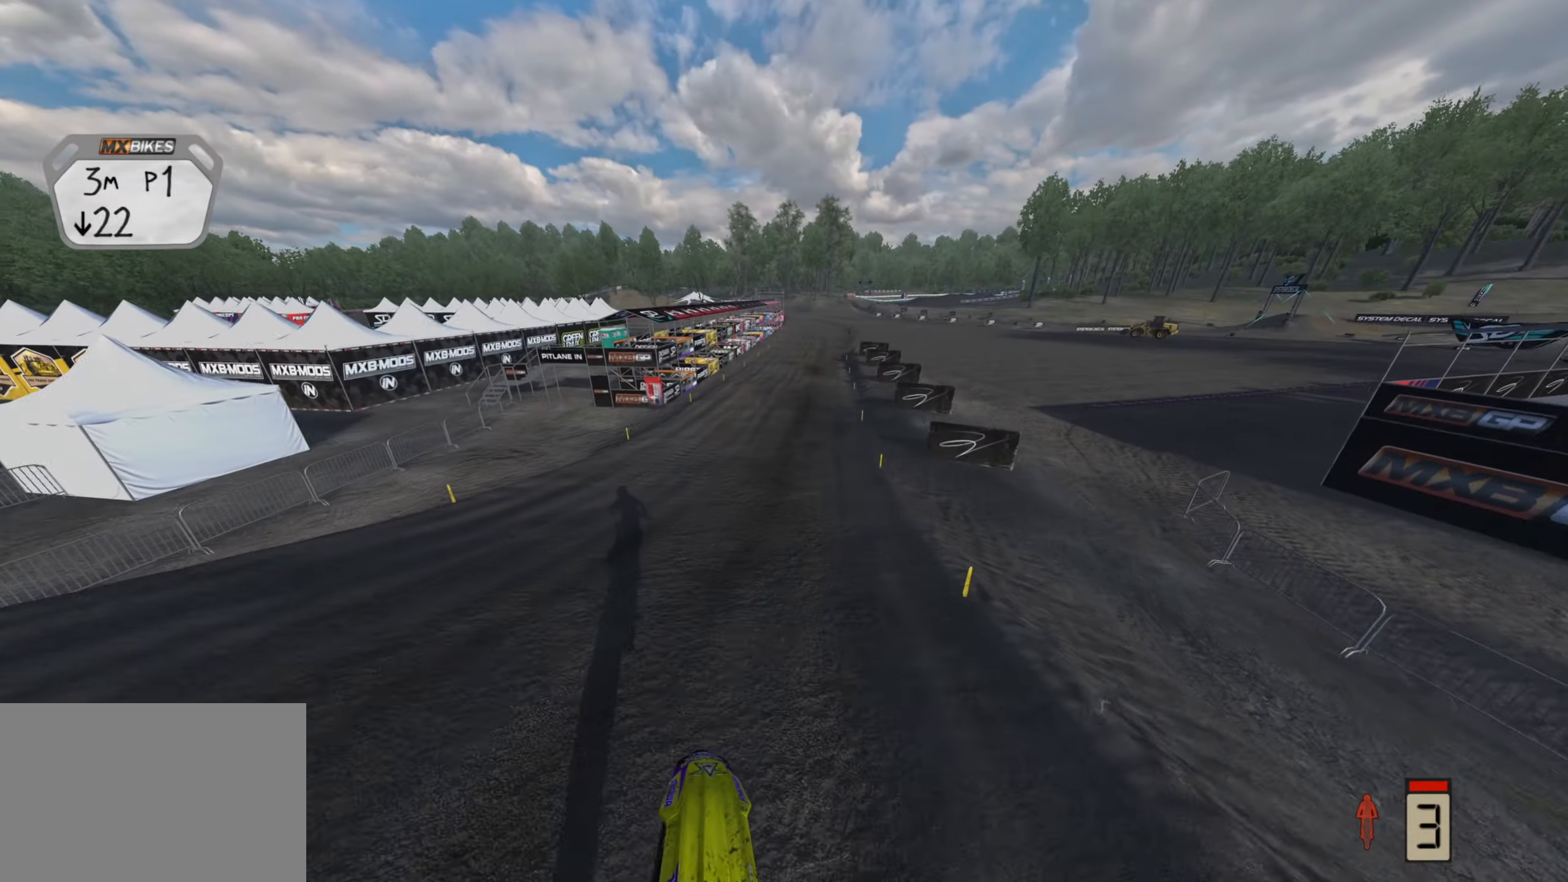
{"buttons": ["R2", "R3"], "left_stick": "center", "right_stick": "down-left", "events": [[100, "right_stick", "center"], [150, "R3", "down"], [217, "right_stick", "down-left"]]}
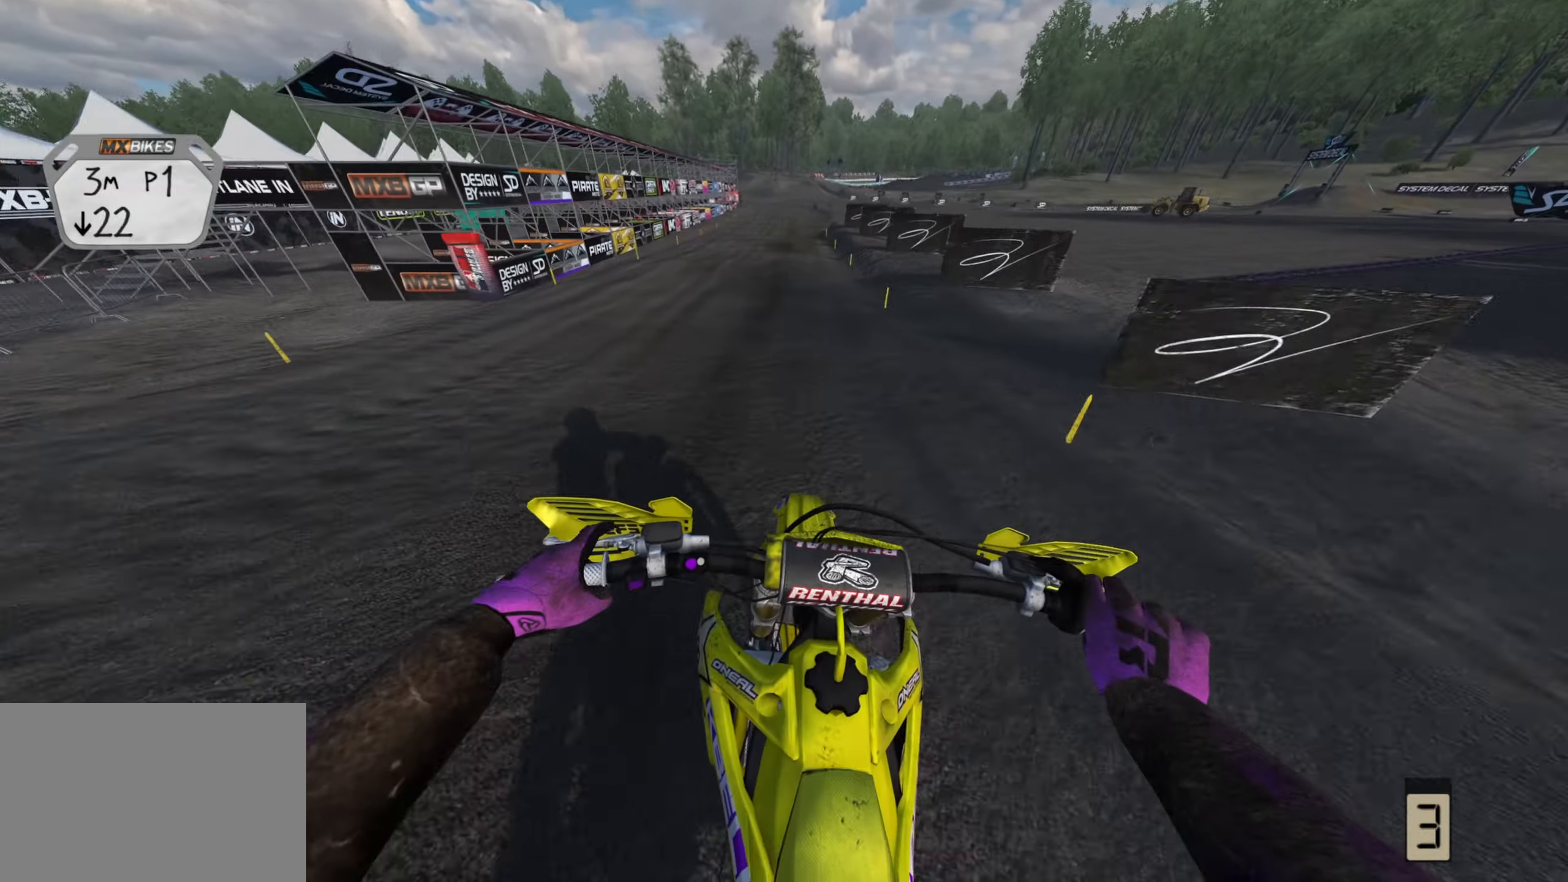
{"buttons": ["R2"], "left_stick": "center", "right_stick": "down-left", "events": [[317, "R3", "up"]]}
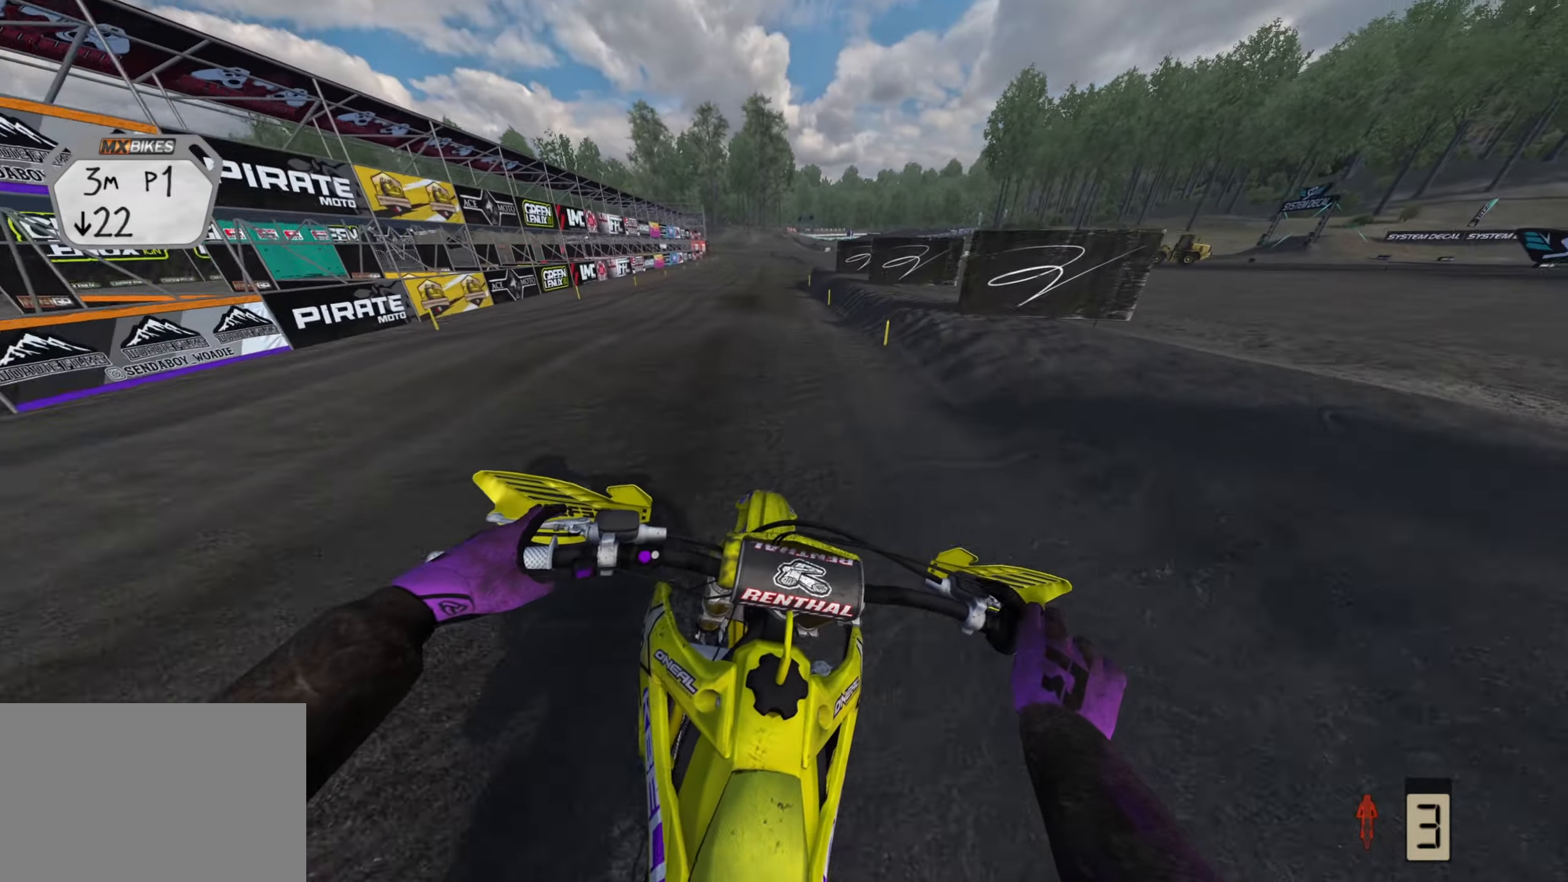
{"buttons": ["R2"], "left_stick": "center", "right_stick": "down-left", "events": [[350, "TRIANGLE", "down"], [417, "TRIANGLE", "up"]]}
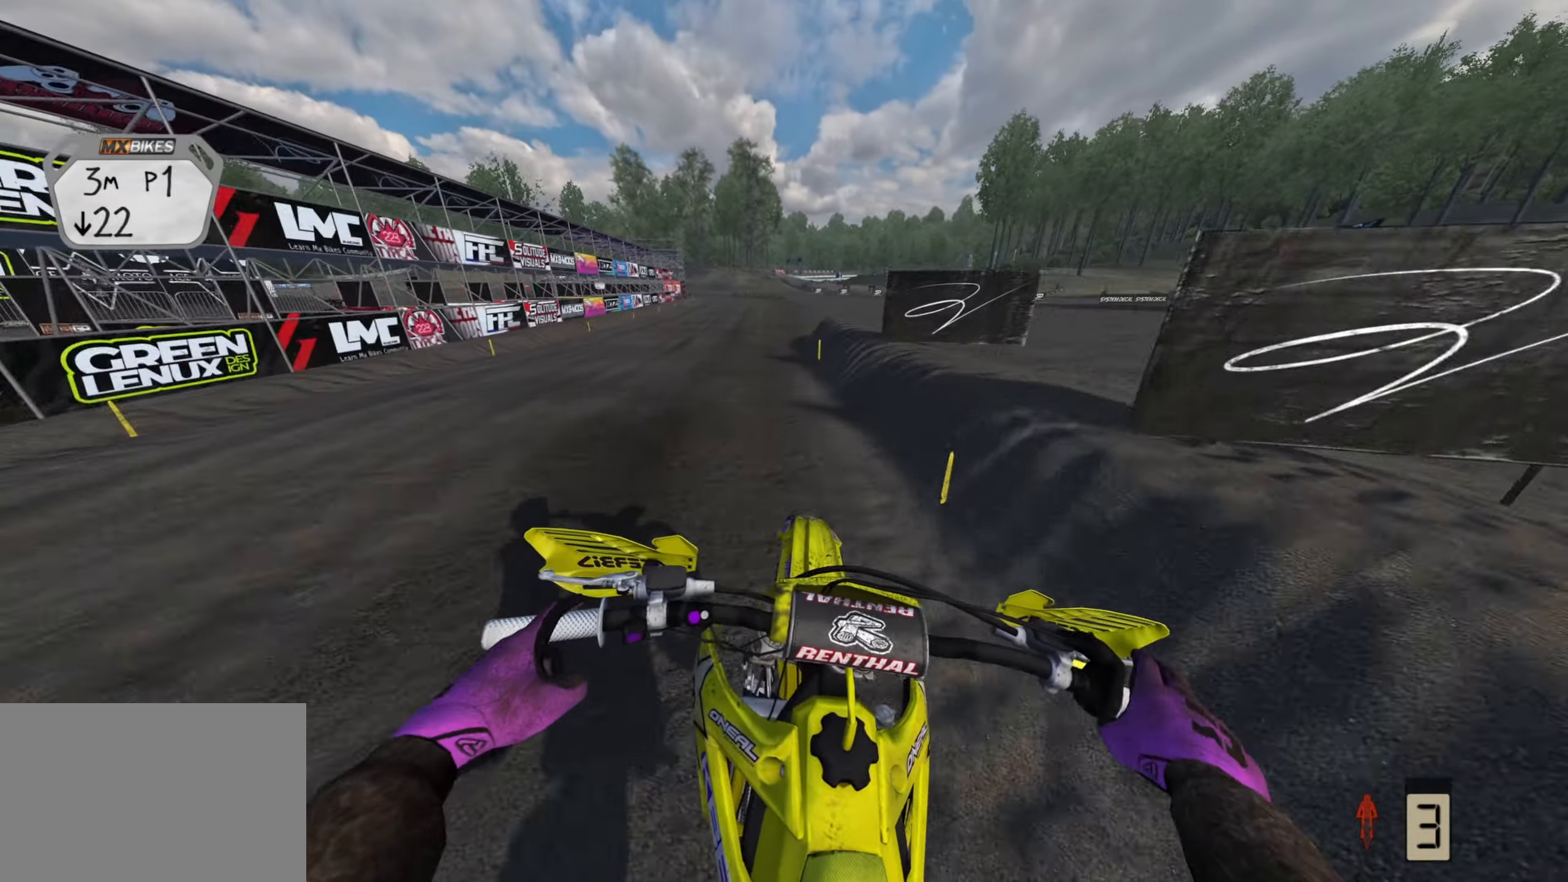
{"buttons": ["R2"], "left_stick": "center", "right_stick": "left", "events": [[300, "left_stick", "up-right"], [433, "right_stick", "left"], [483, "left_stick", "center"]]}